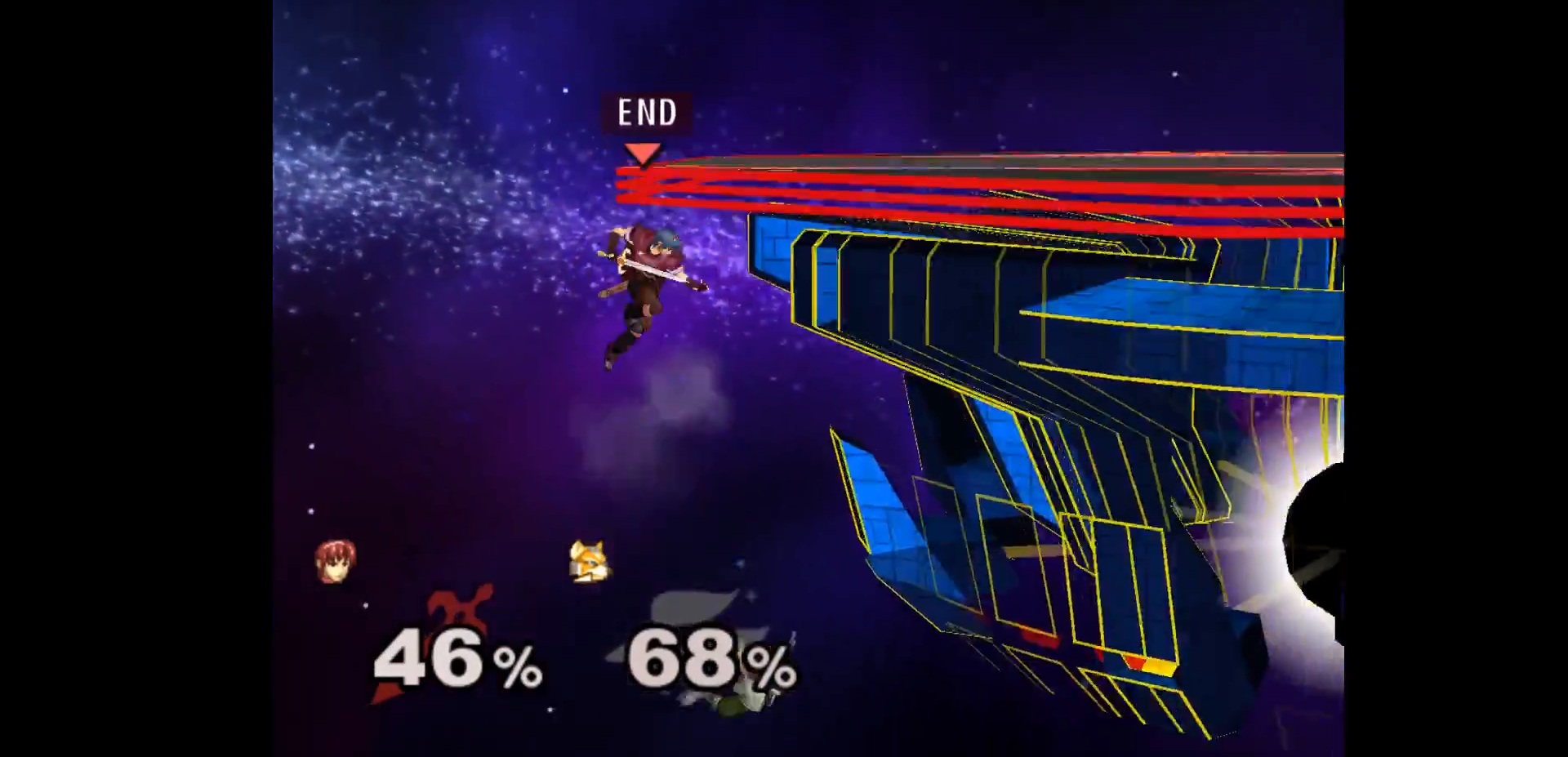
Gameplay with a controller (Nintendo layout); each line is a JSON object with the inputs held at the frame after it. "events" lists button and stick changes between this image and that frame as [ms after this image, input, new state], when the widget could be followed in between. Not read: L3 R3 START right_stick.
{"buttons": [], "left_stick": "down-right", "events": [[50, "left_stick", "up-right"], [317, "left_stick", "down-right"], [350, "L1", "down"], [500, "L1", "up"]]}
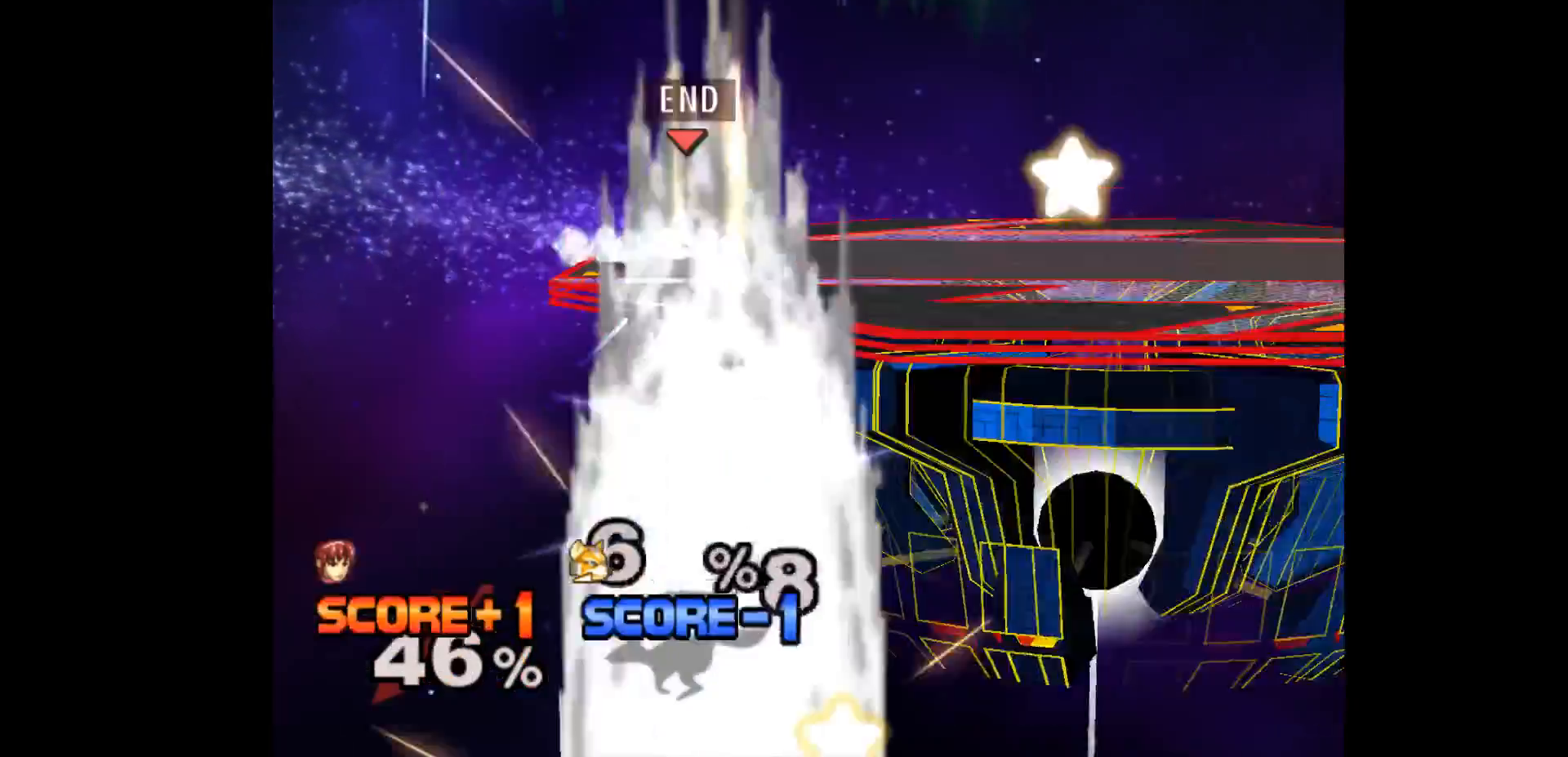
{"buttons": [], "left_stick": "center", "events": [[67, "left_stick", "center"], [283, "left_stick", "up-left"], [367, "L1", "down"], [383, "left_stick", "down-left"], [500, "L1", "up"], [500, "left_stick", "center"]]}
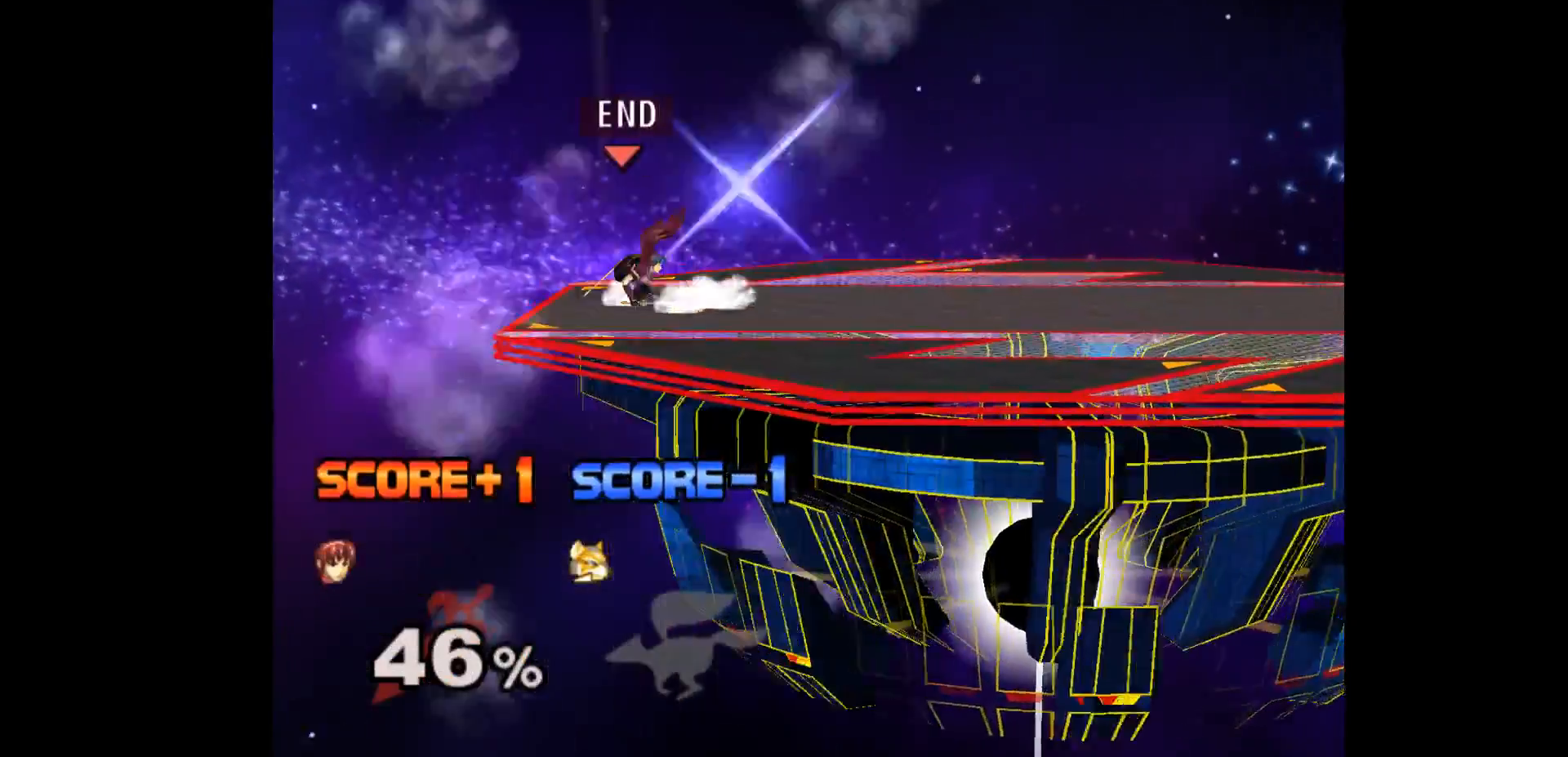
{"buttons": [], "left_stick": "center", "events": []}
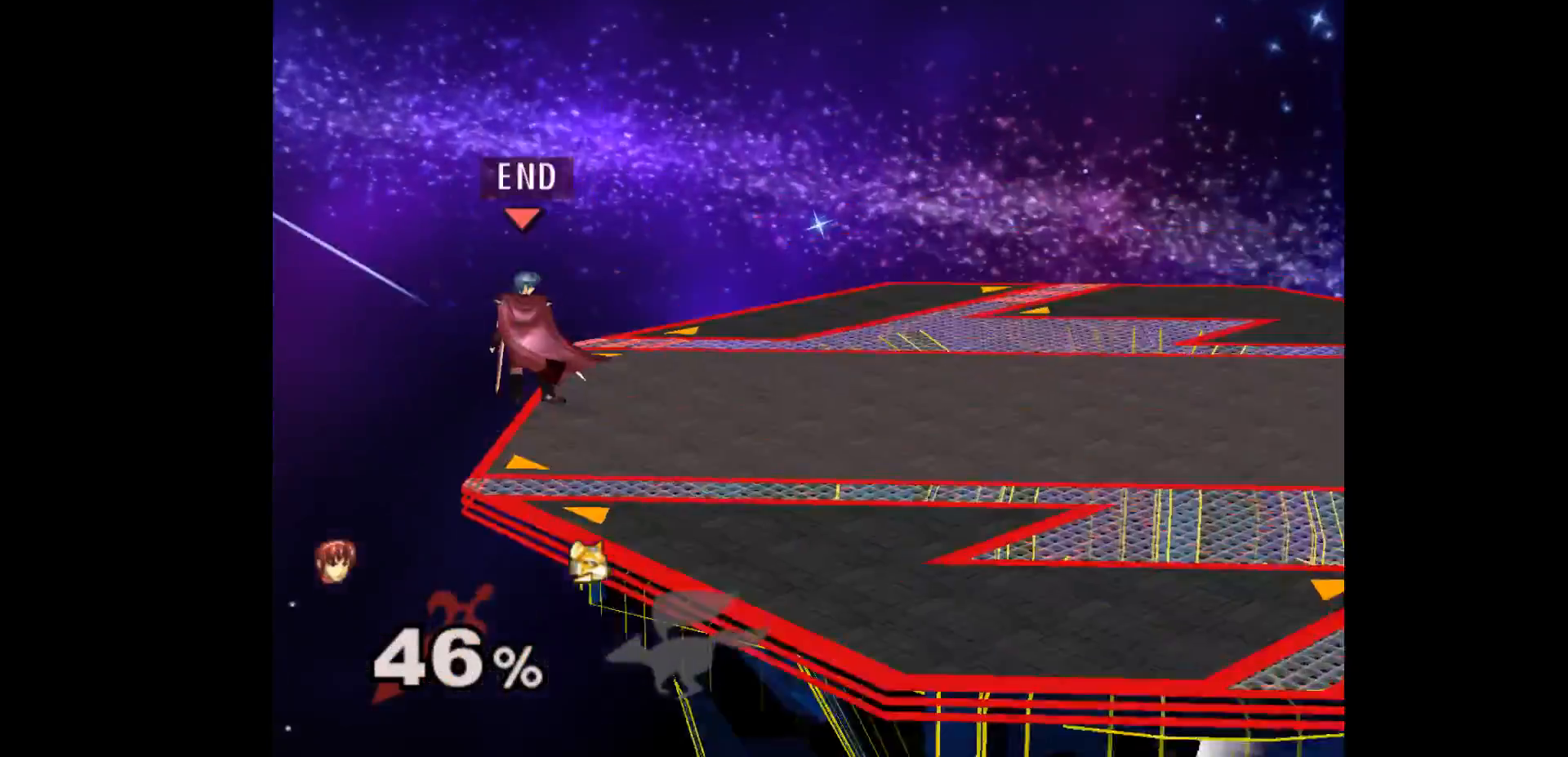
{"buttons": [], "left_stick": "left", "events": [[83, "left_stick", "up"], [167, "left_stick", "down-right"], [250, "left_stick", "center"], [383, "left_stick", "left"]]}
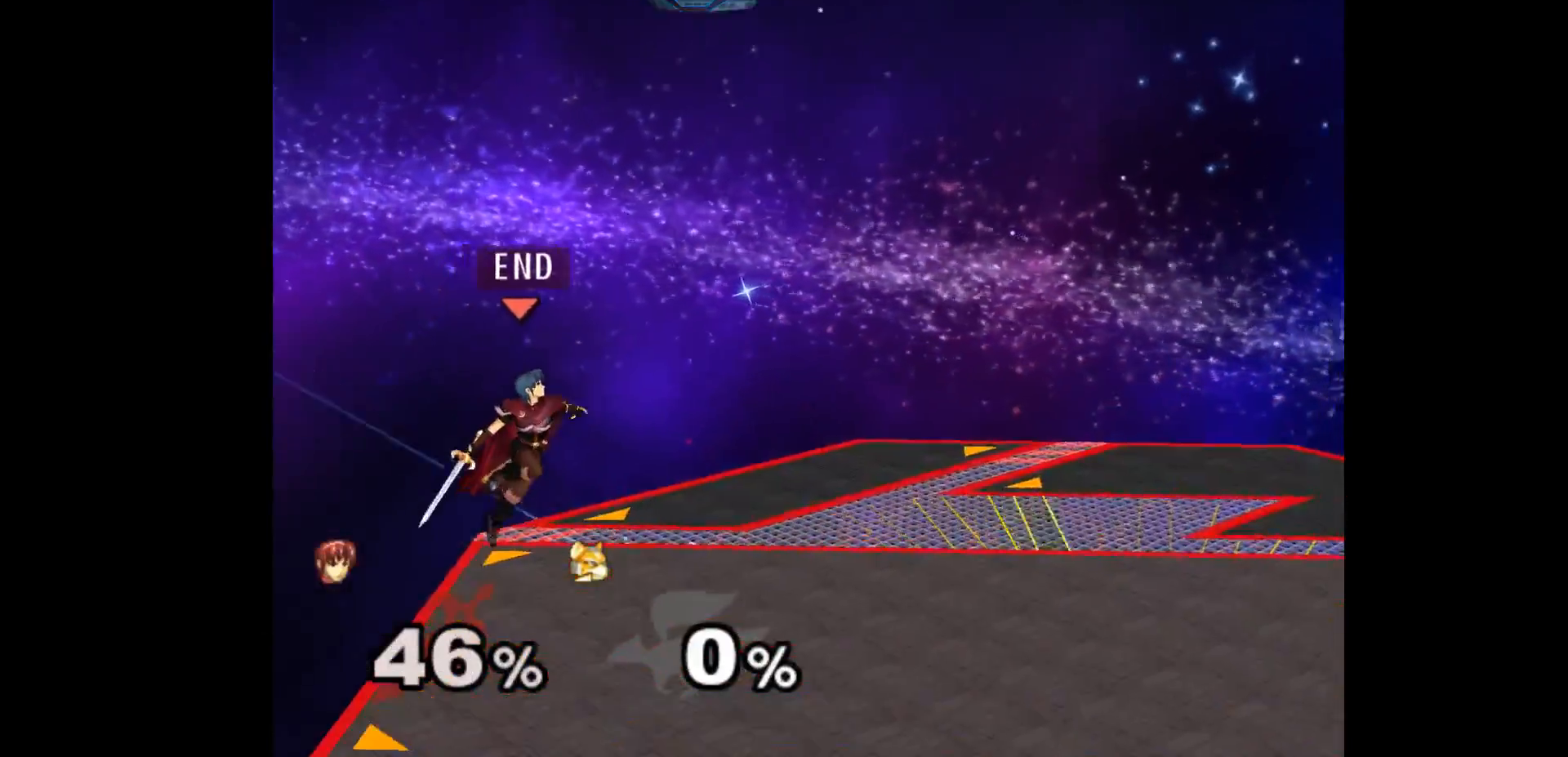
{"buttons": [], "left_stick": "center", "events": [[183, "left_stick", "center"], [317, "L1", "down"], [383, "left_stick", "down-left"], [450, "L1", "up"], [483, "left_stick", "center"]]}
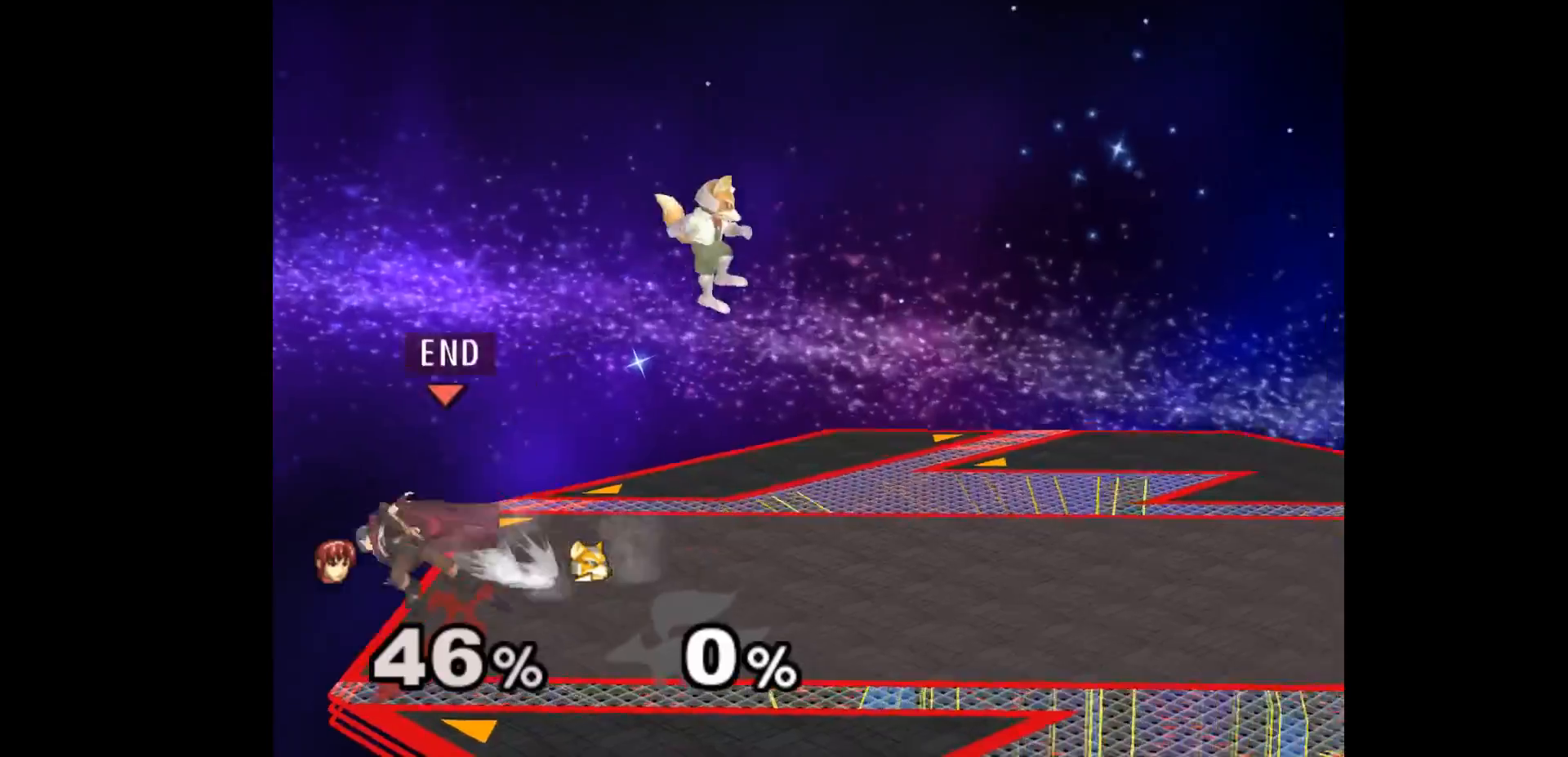
{"buttons": [], "left_stick": "down-right", "events": [[433, "left_stick", "up"], [483, "left_stick", "down-right"]]}
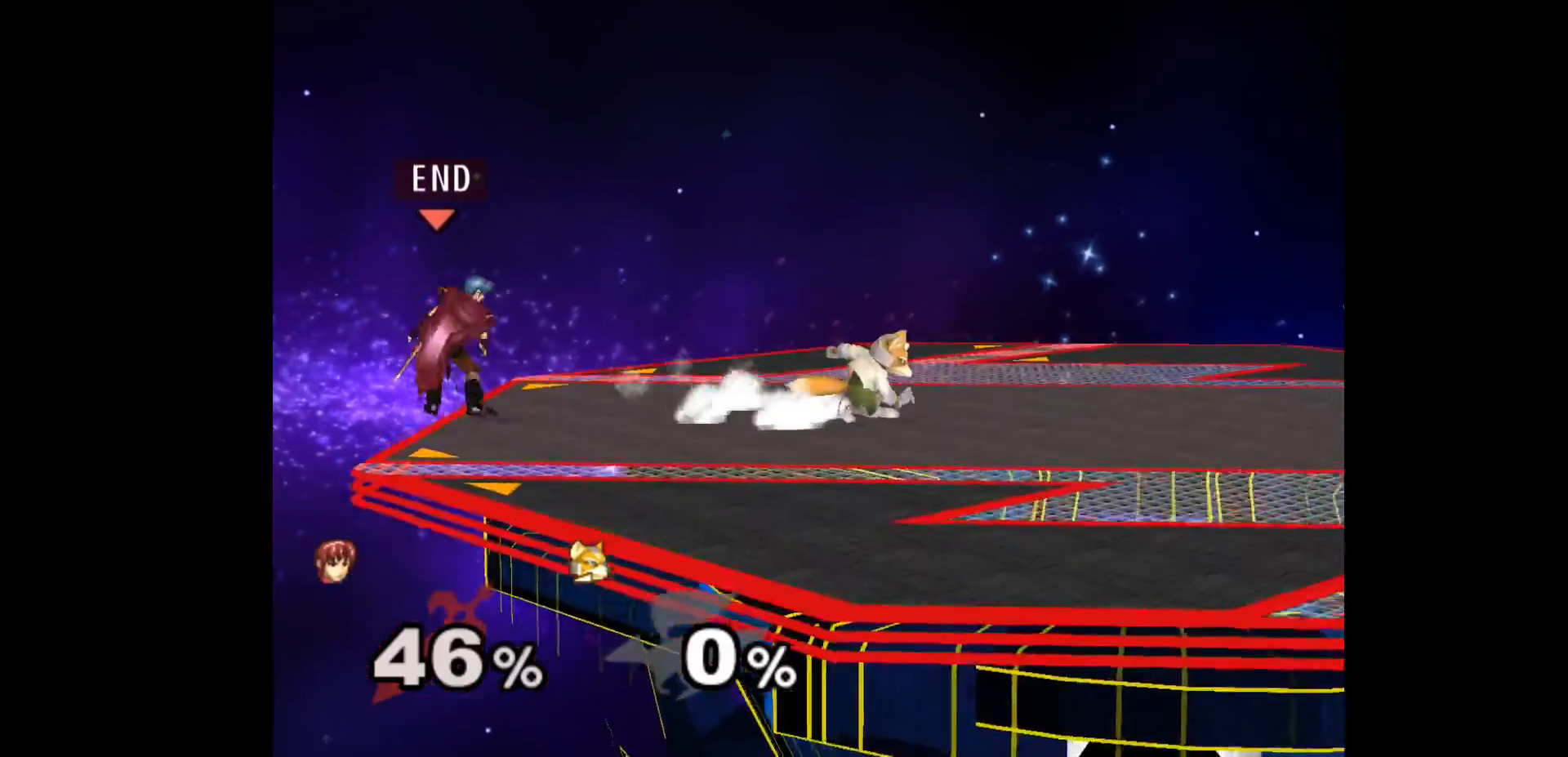
{"buttons": [], "left_stick": "center", "events": [[83, "left_stick", "down-left"], [233, "left_stick", "center"]]}
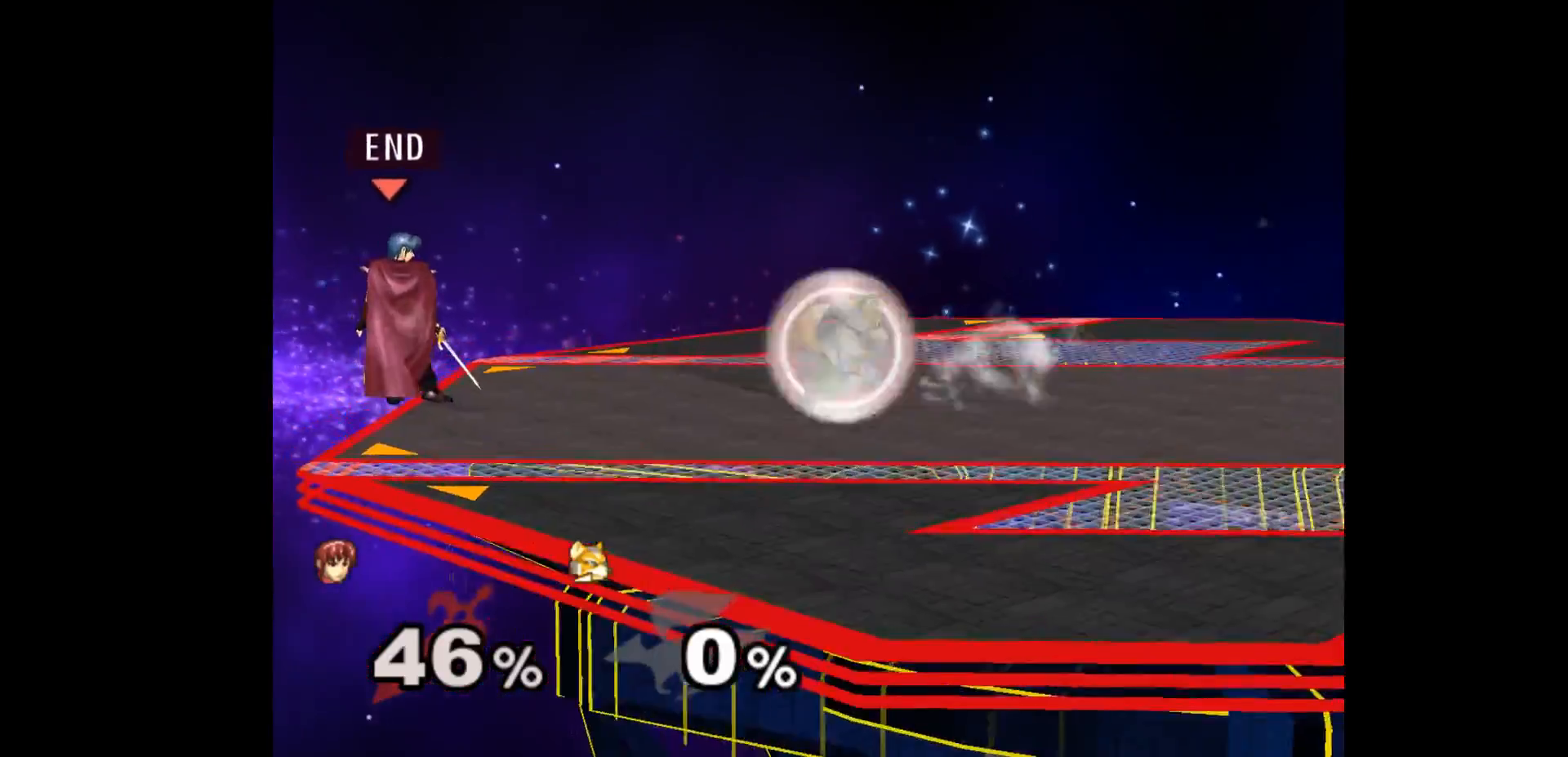
{"buttons": [], "left_stick": "left", "events": [[83, "left_stick", "up"], [167, "left_stick", "down"], [267, "left_stick", "center"], [467, "left_stick", "left"]]}
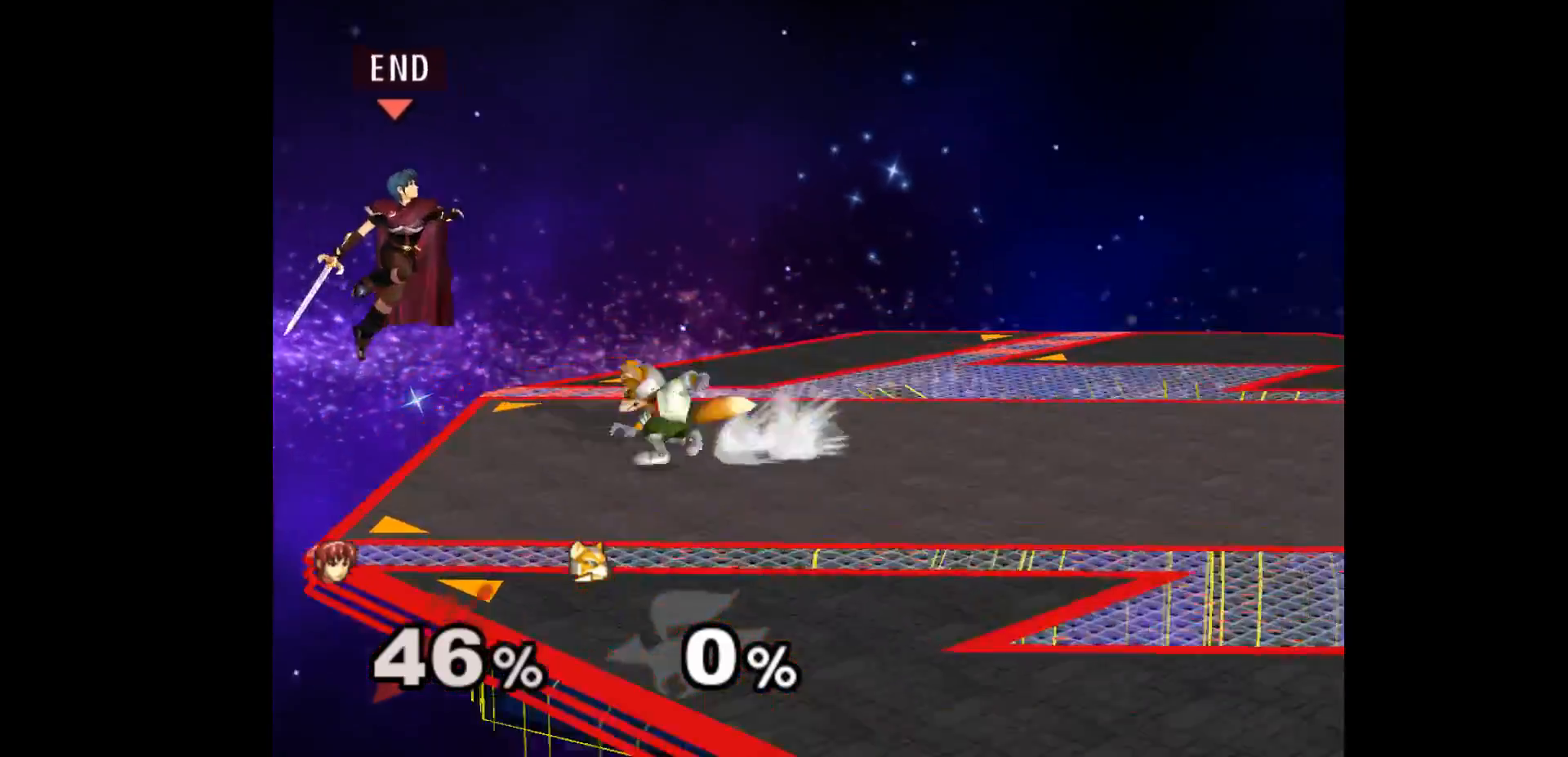
{"buttons": [], "left_stick": "center", "events": [[83, "left_stick", "down"], [250, "left_stick", "center"]]}
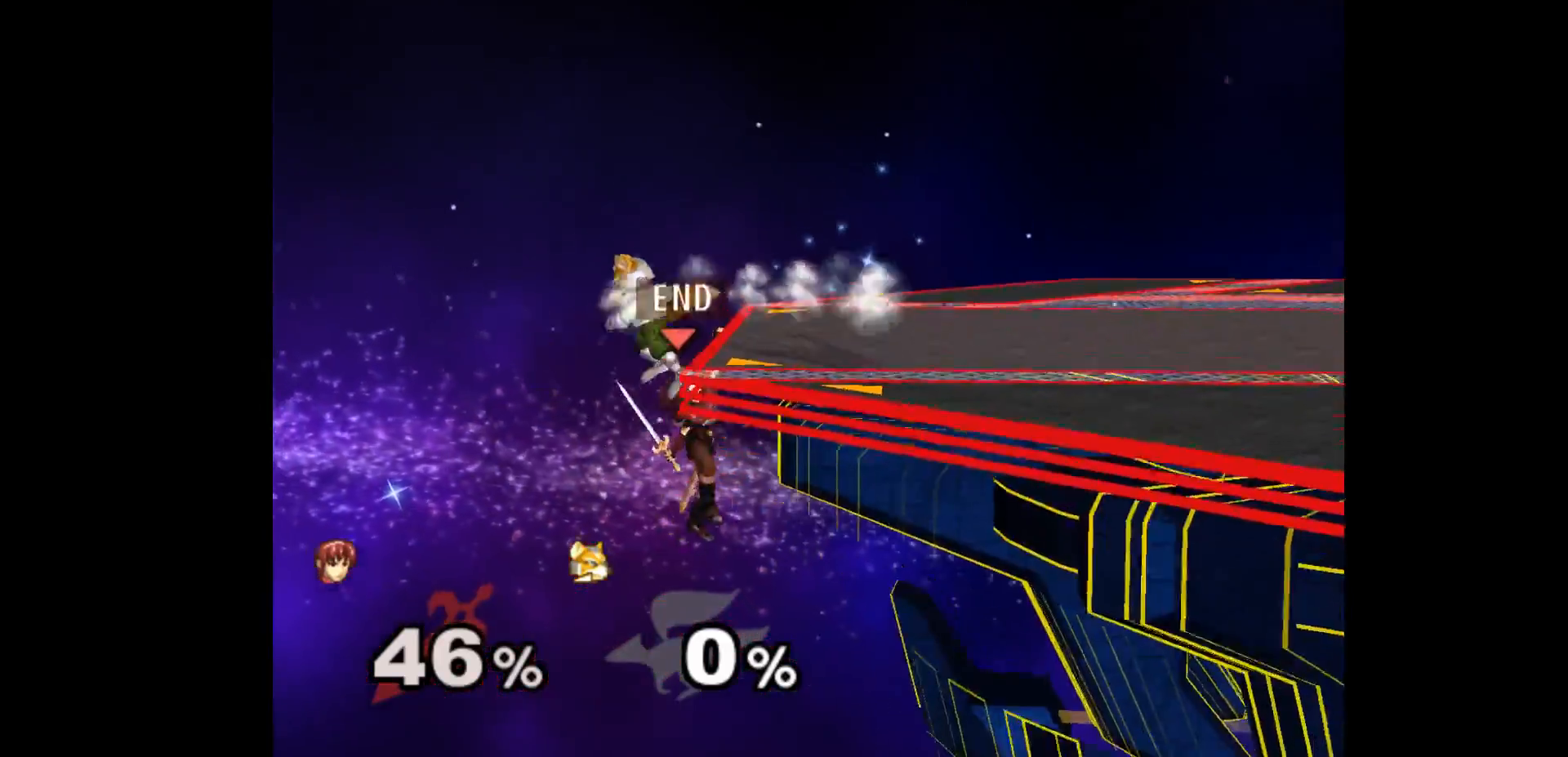
{"buttons": [], "left_stick": "right", "events": [[450, "left_stick", "right"]]}
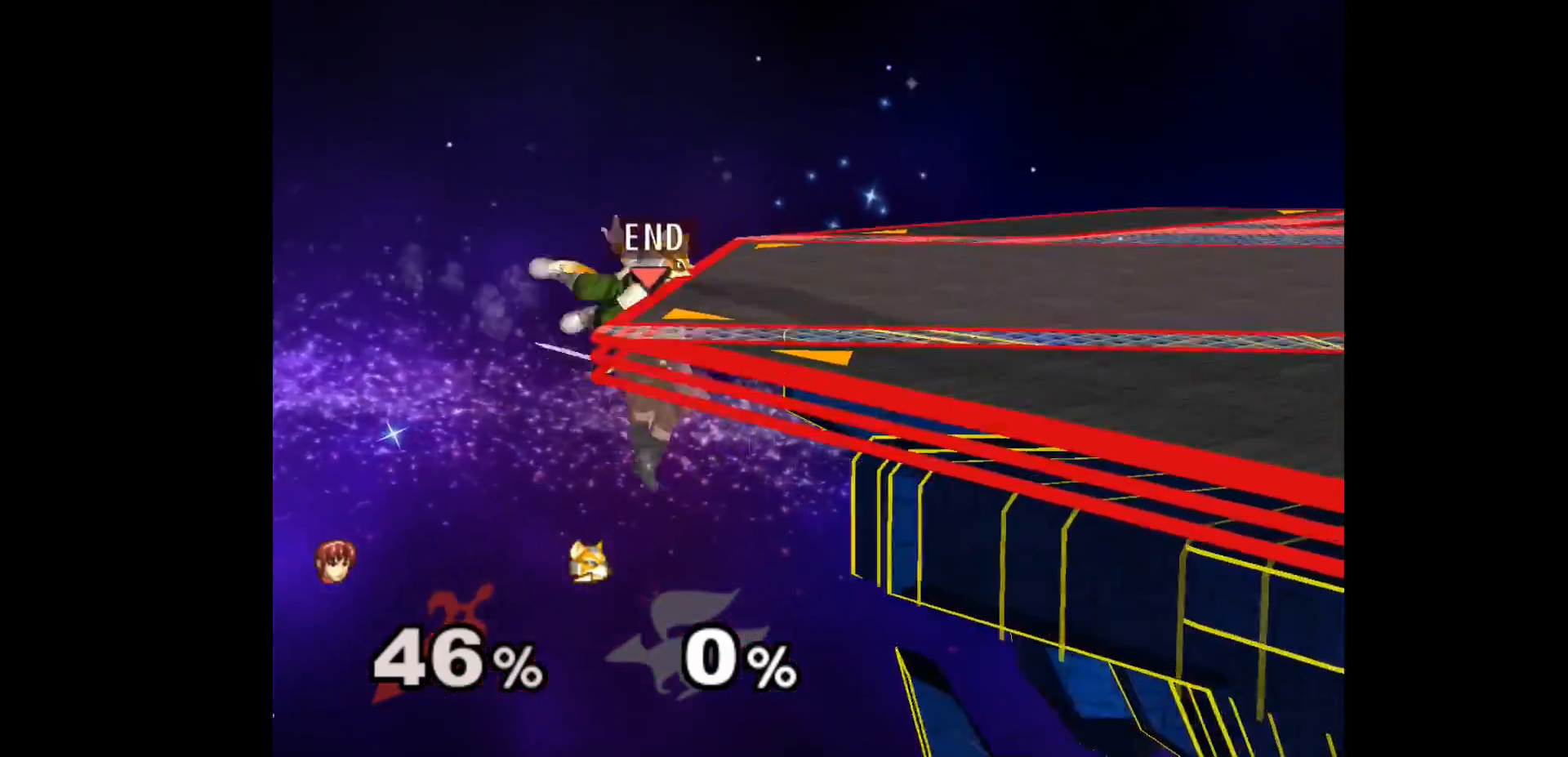
{"buttons": [], "left_stick": "center", "events": [[150, "left_stick", "center"]]}
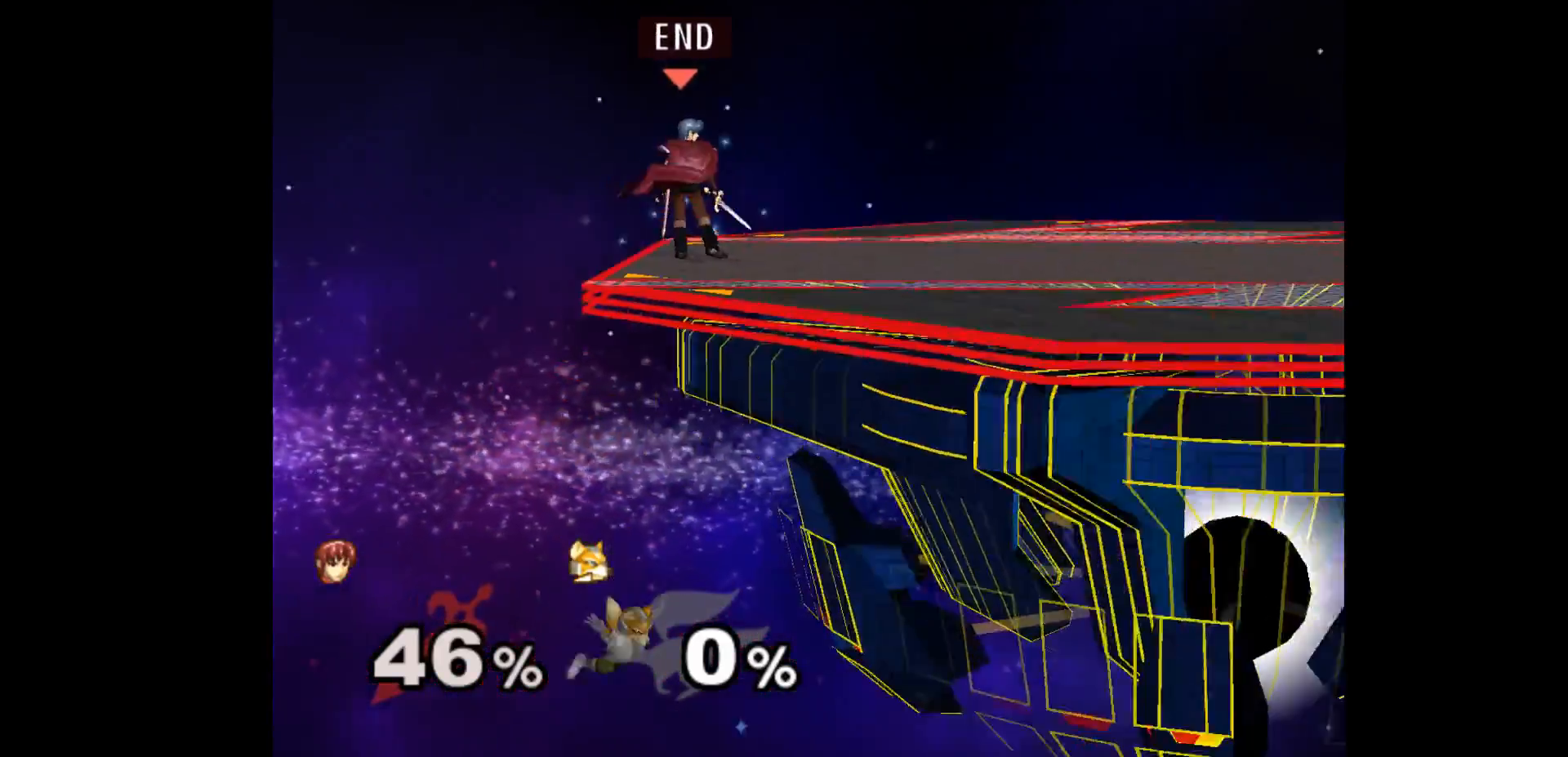
{"buttons": [], "left_stick": "center", "events": []}
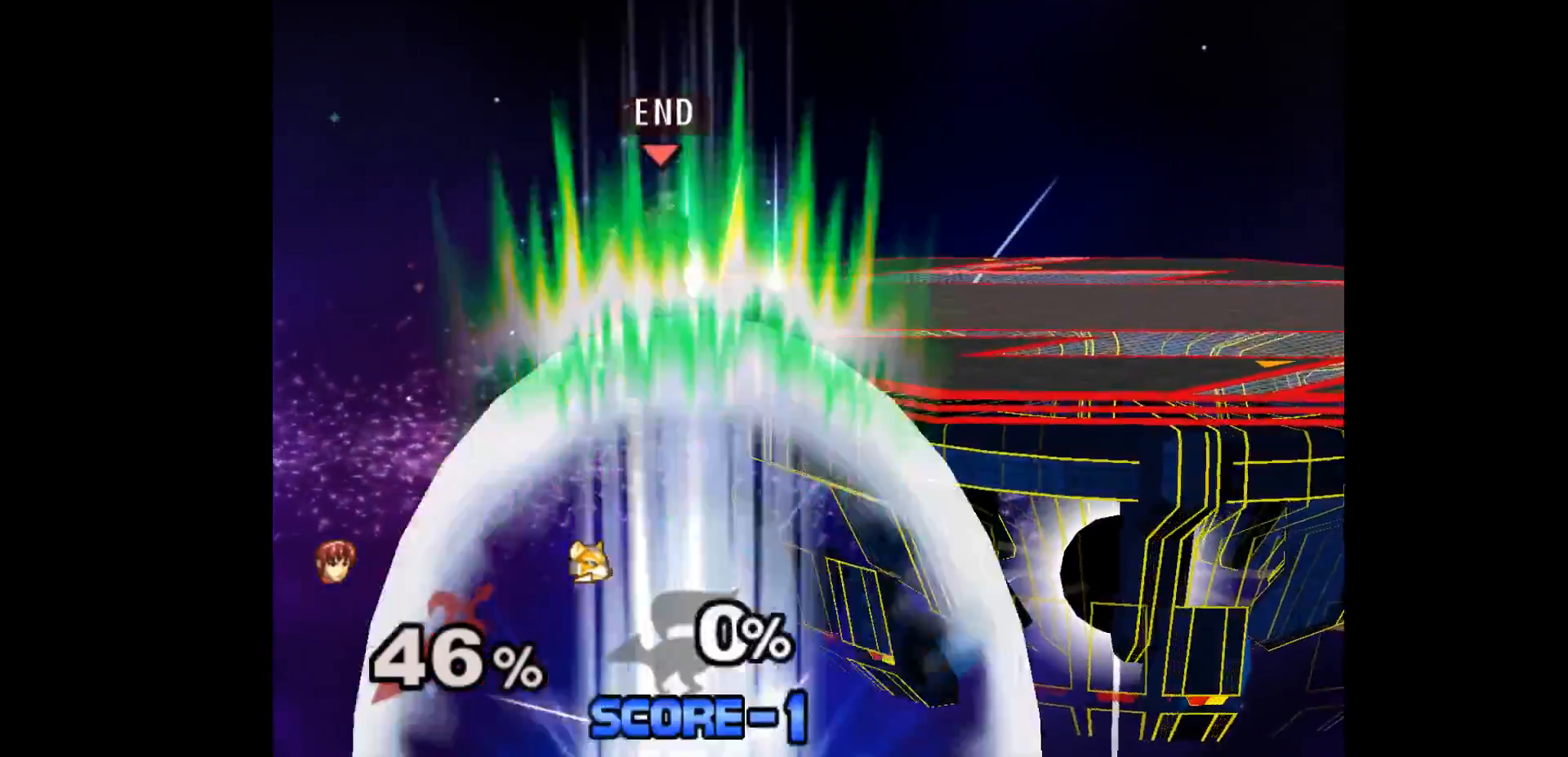
{"buttons": [], "left_stick": "center", "events": []}
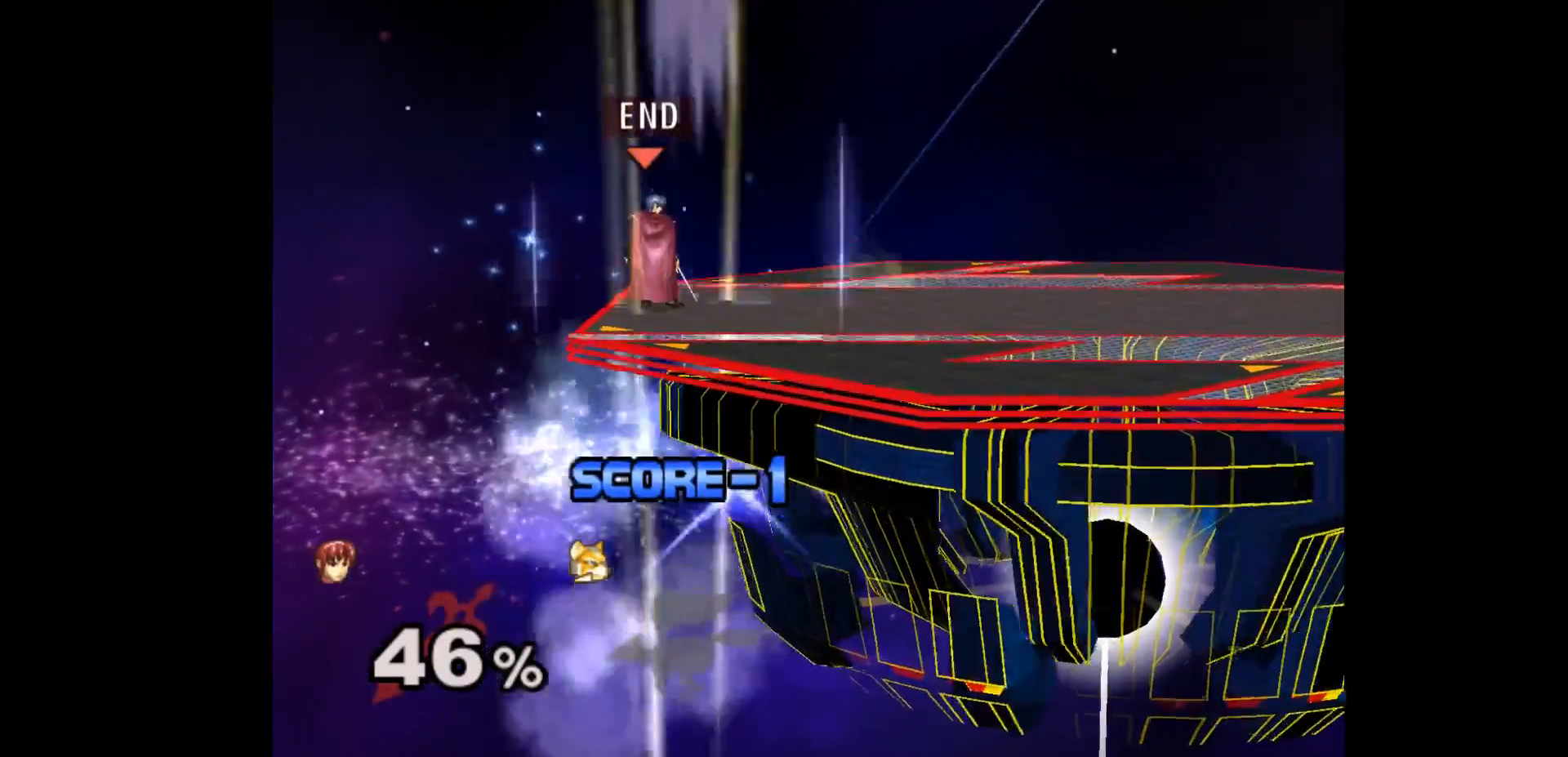
{"buttons": [], "left_stick": "center", "events": []}
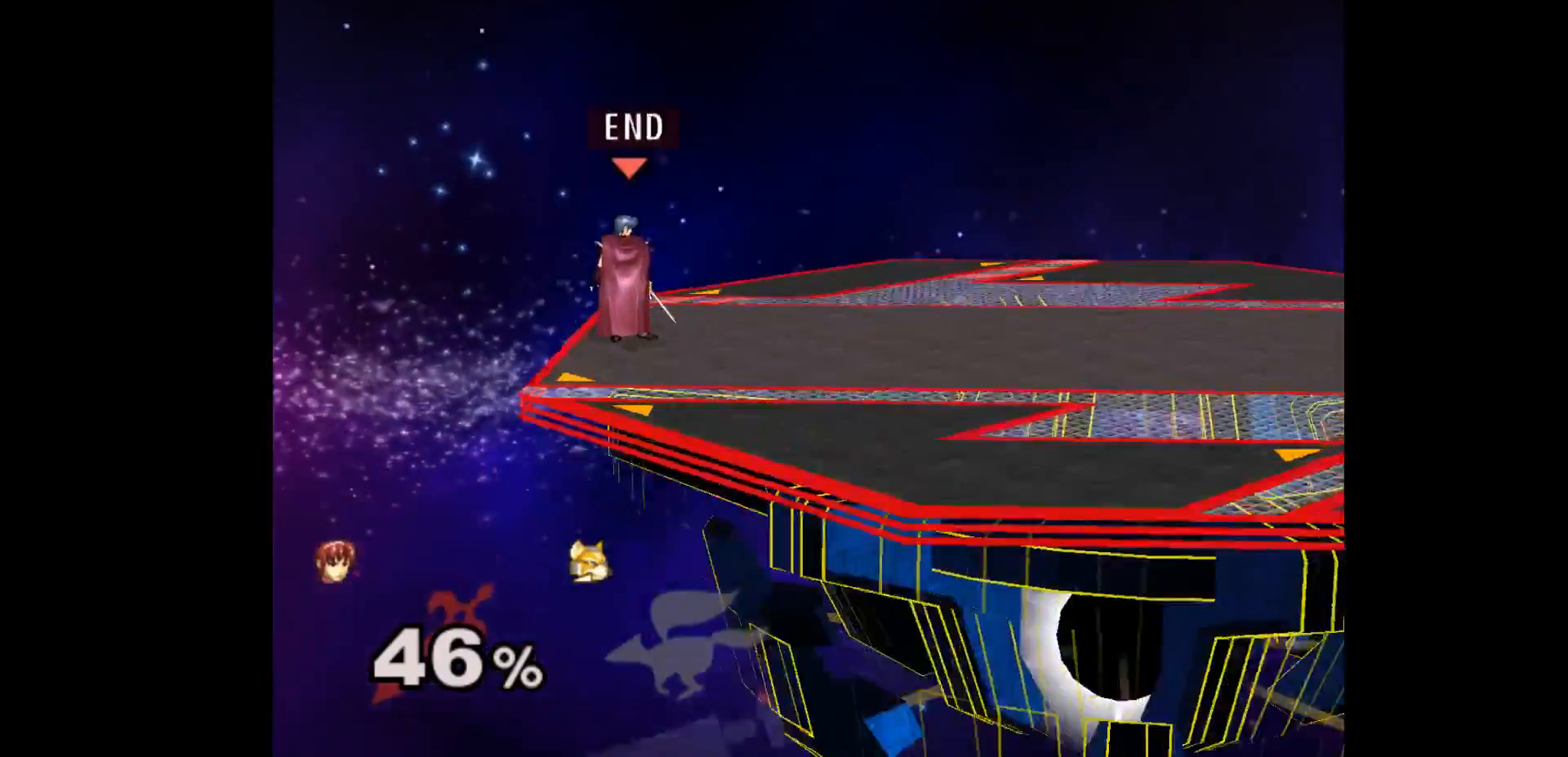
{"buttons": [], "left_stick": "center", "events": []}
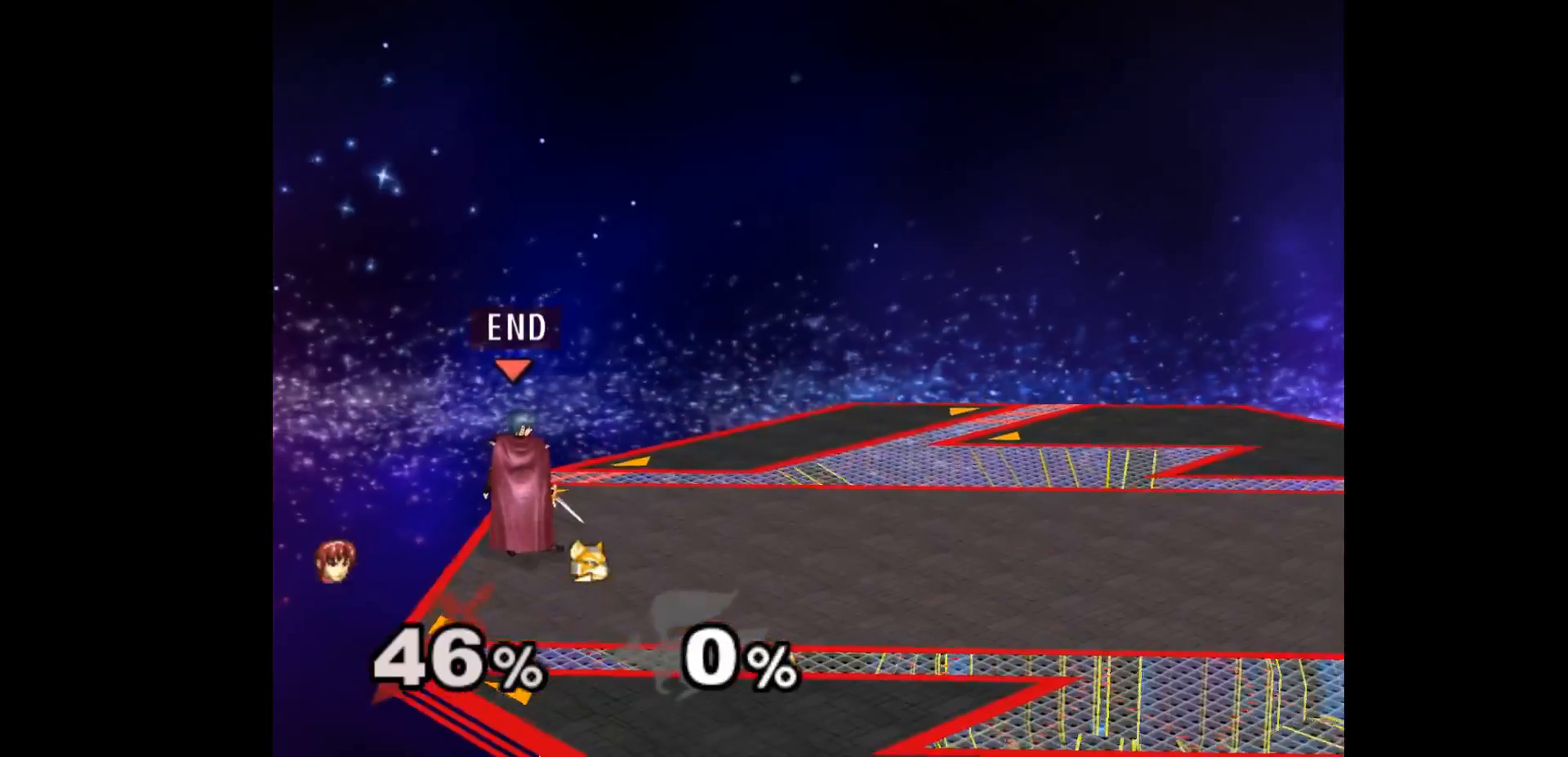
{"buttons": [], "left_stick": "down", "events": [[400, "left_stick", "up"], [467, "left_stick", "down"]]}
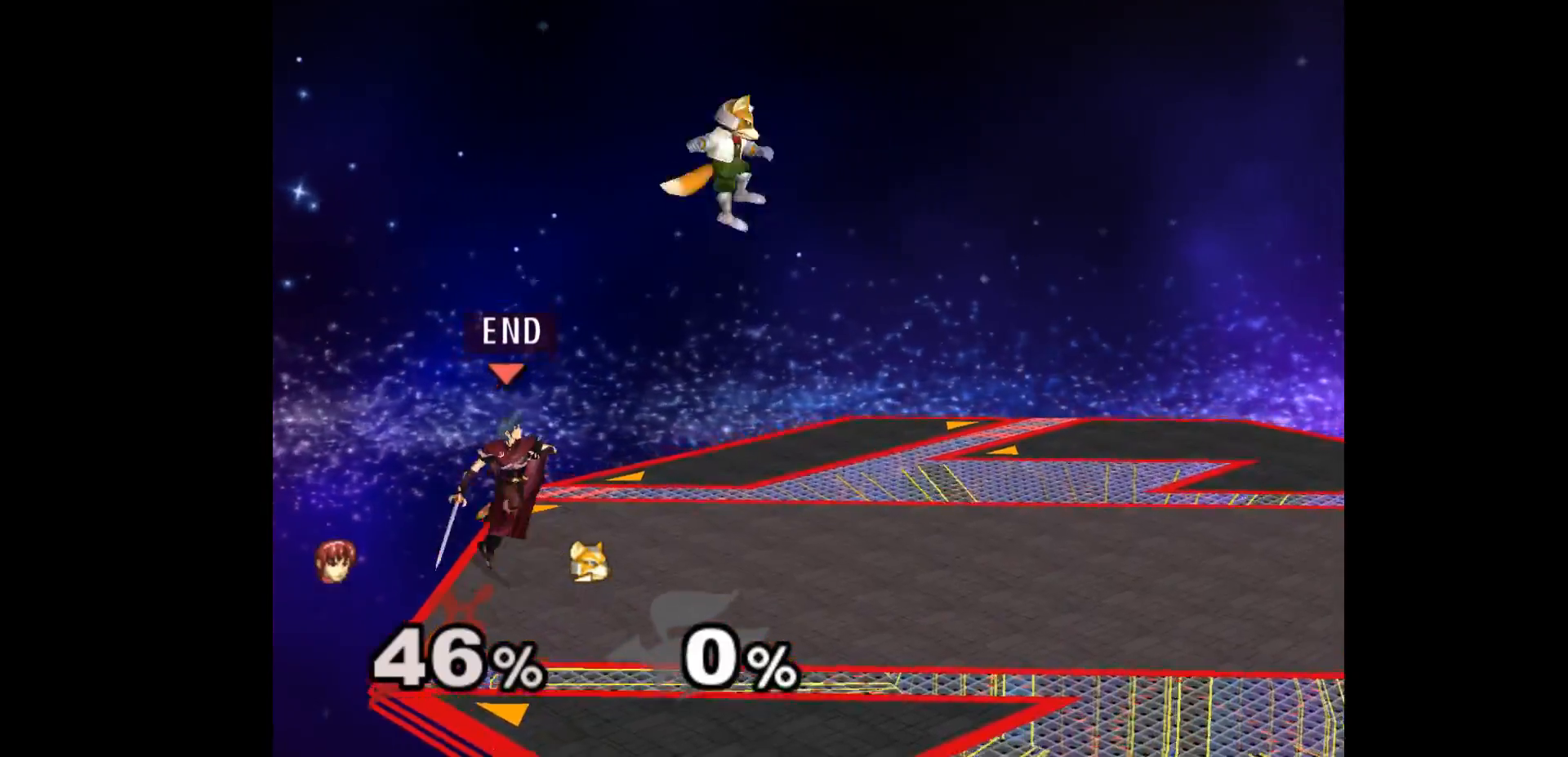
{"buttons": [], "left_stick": "down-left", "events": [[133, "left_stick", "left"], [300, "left_stick", "center"], [383, "left_stick", "down"], [433, "left_stick", "down-left"]]}
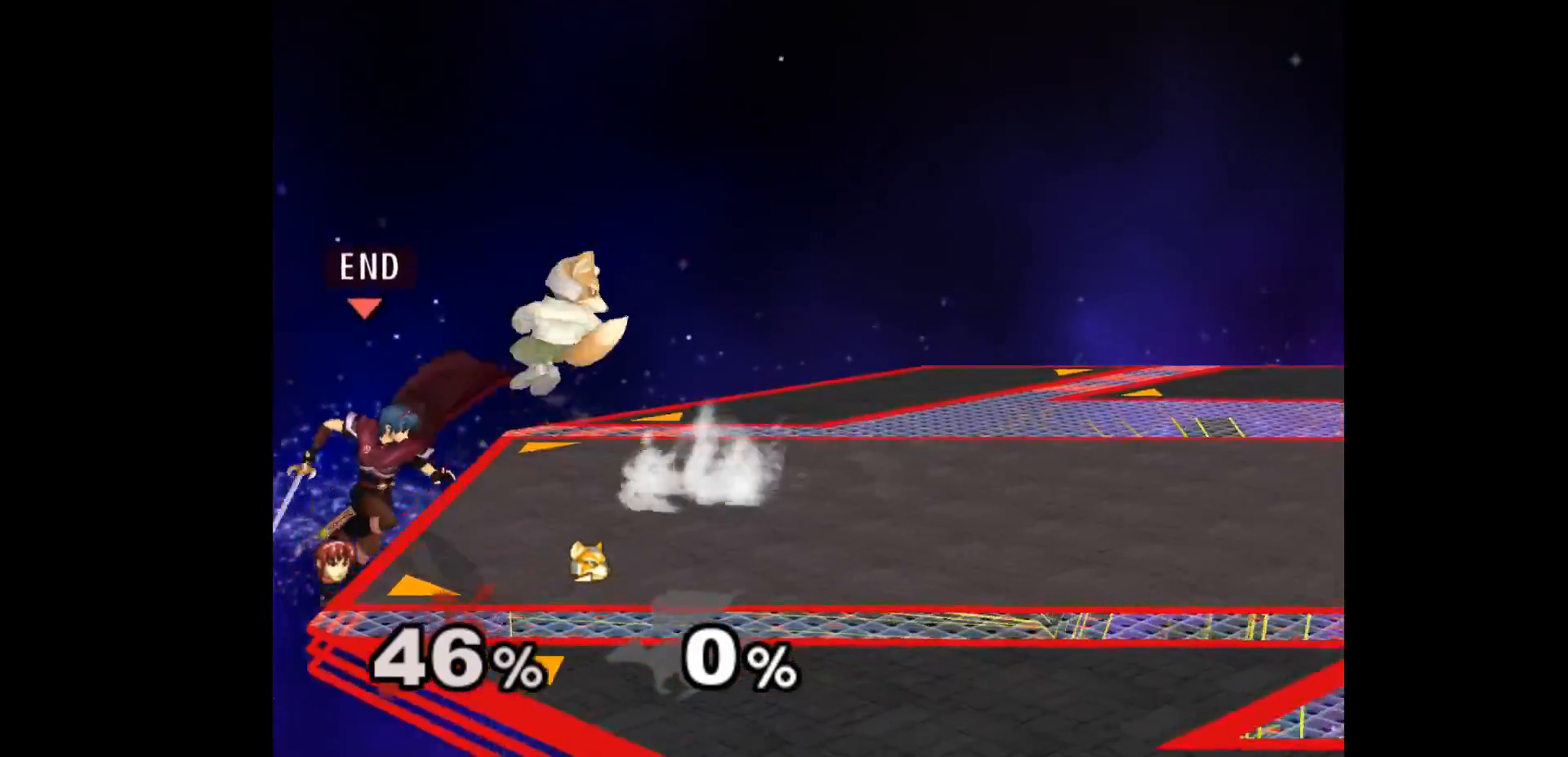
{"buttons": [], "left_stick": "center", "events": [[67, "left_stick", "center"]]}
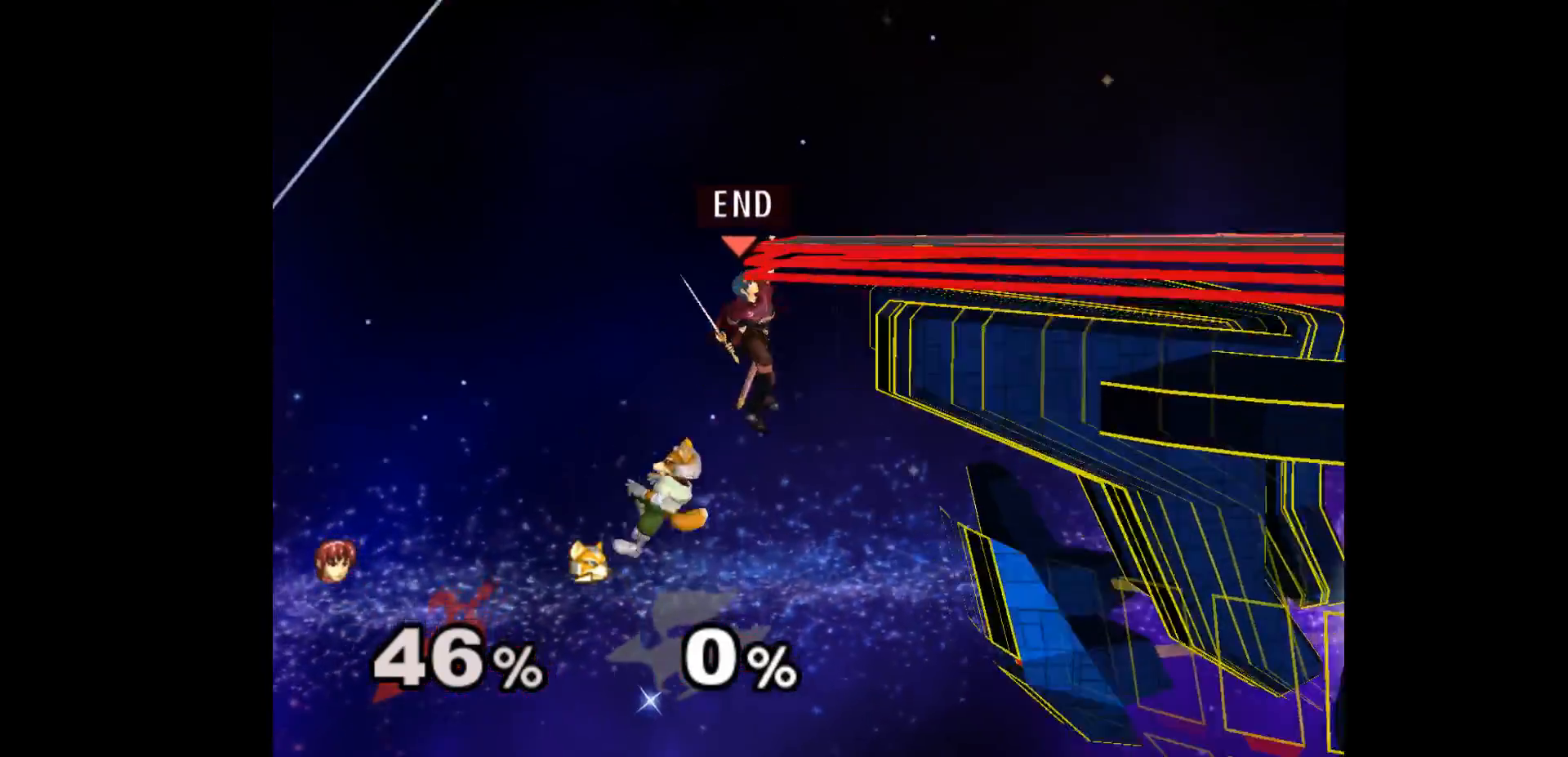
{"buttons": [], "left_stick": "center", "events": []}
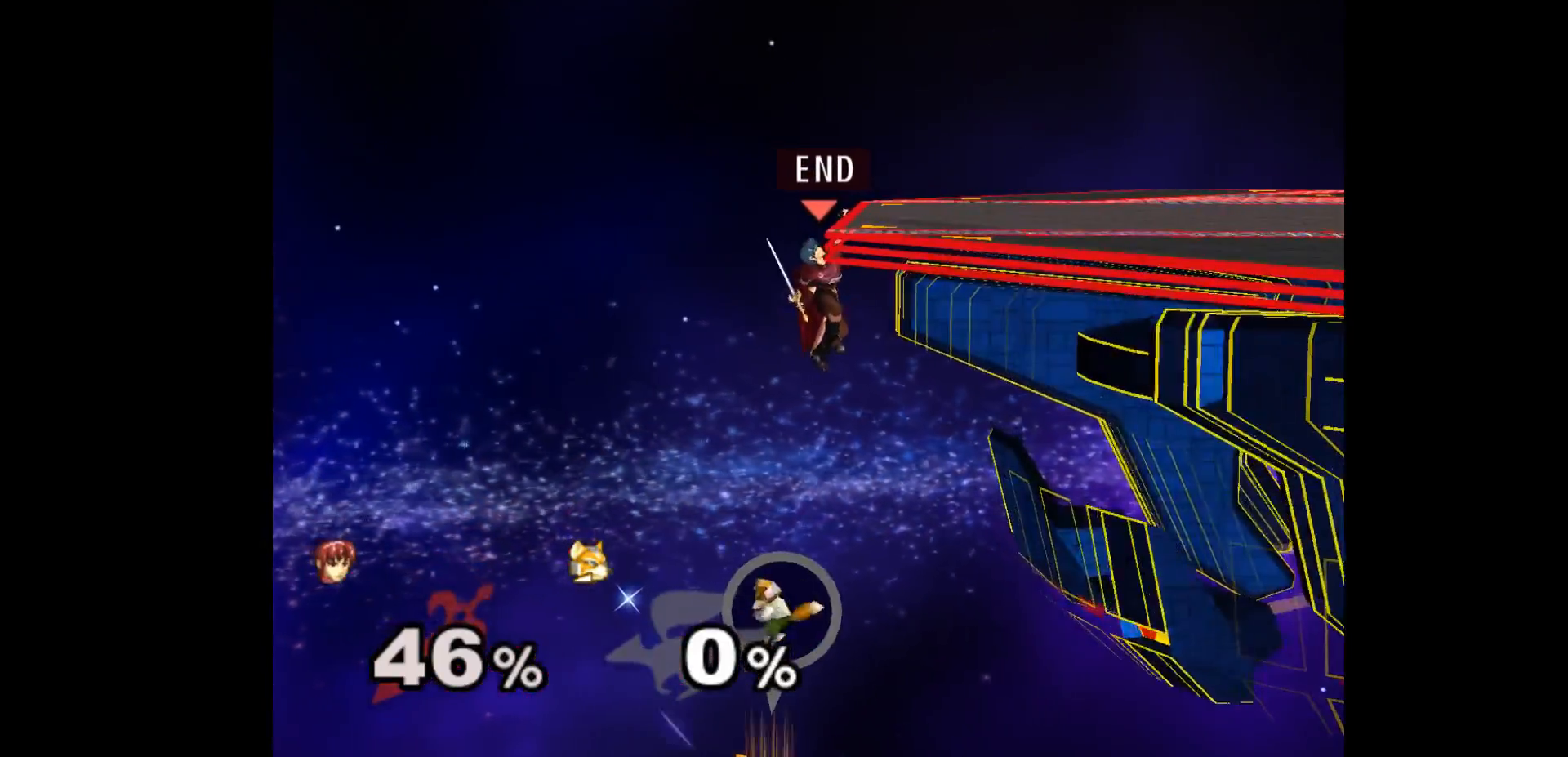
{"buttons": [], "left_stick": "center", "events": []}
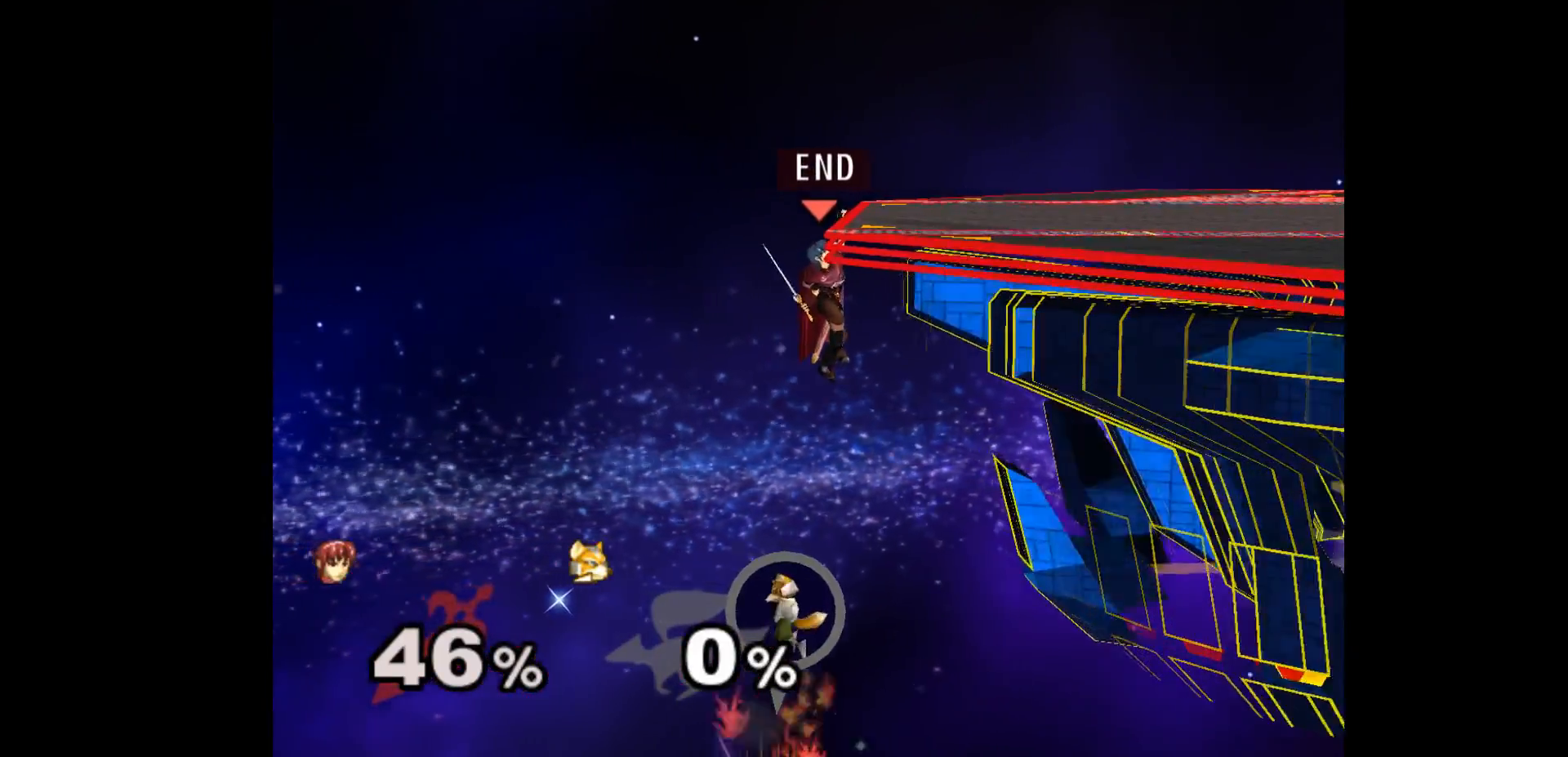
{"buttons": [], "left_stick": "left", "events": [[167, "left_stick", "down-left"], [267, "left_stick", "right"], [317, "A", "down"], [367, "left_stick", "left"], [450, "A", "up"]]}
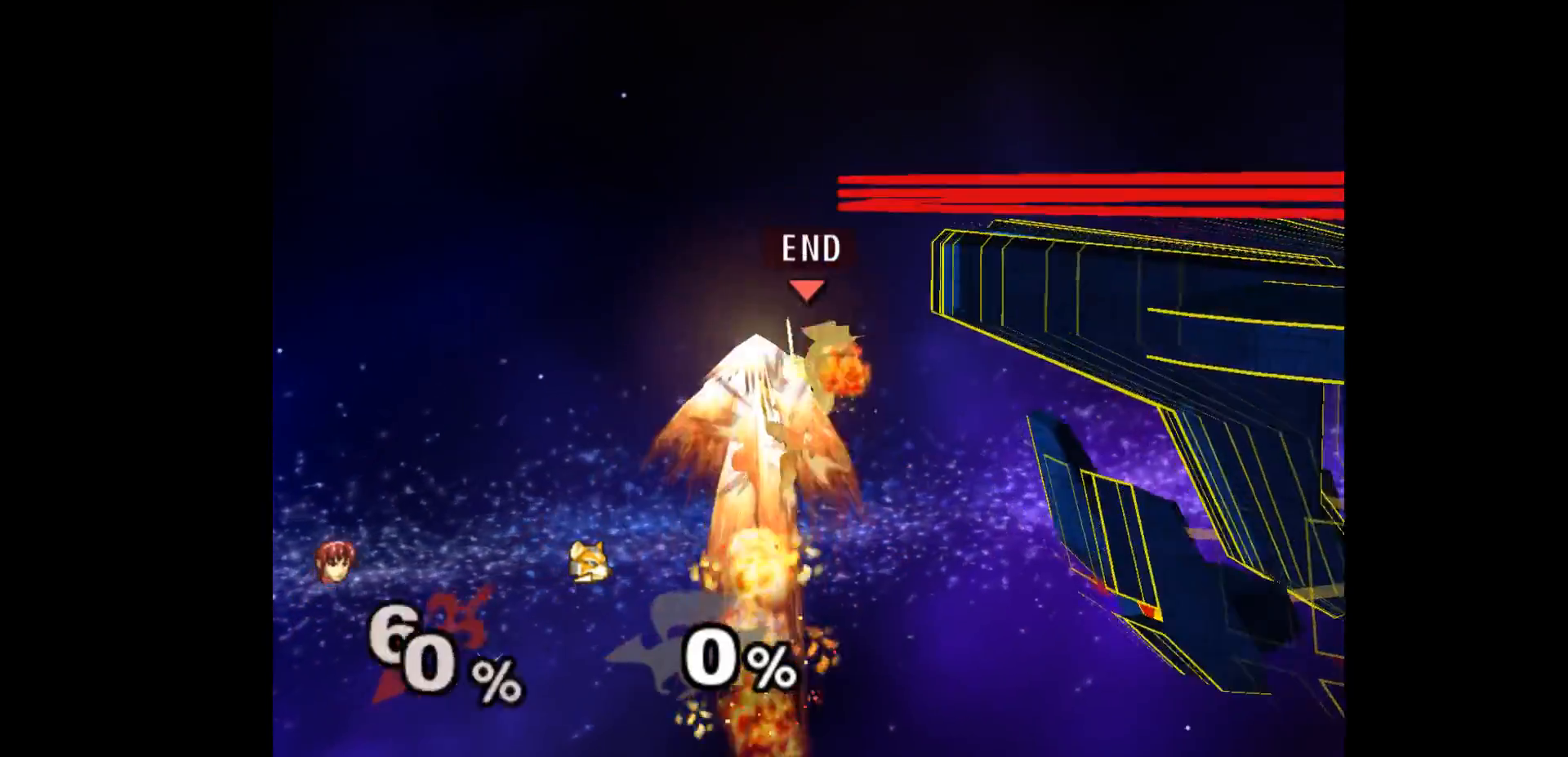
{"buttons": [], "left_stick": "right", "events": [[167, "left_stick", "center"], [333, "L1", "down"], [333, "left_stick", "right"], [467, "L1", "up"]]}
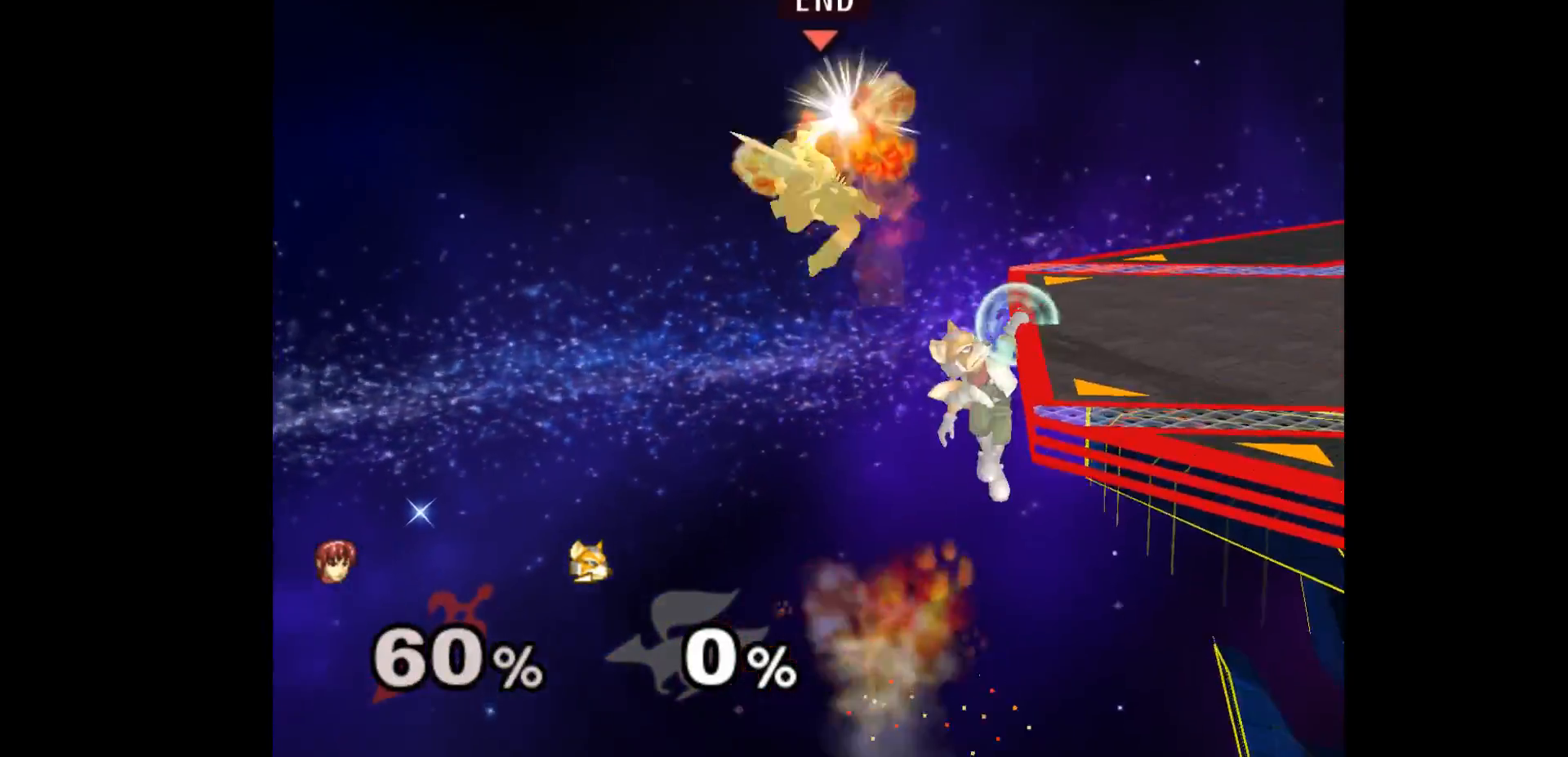
{"buttons": ["B"], "left_stick": "right", "events": [[50, "left_stick", "center"], [317, "left_stick", "right"], [417, "B", "down"]]}
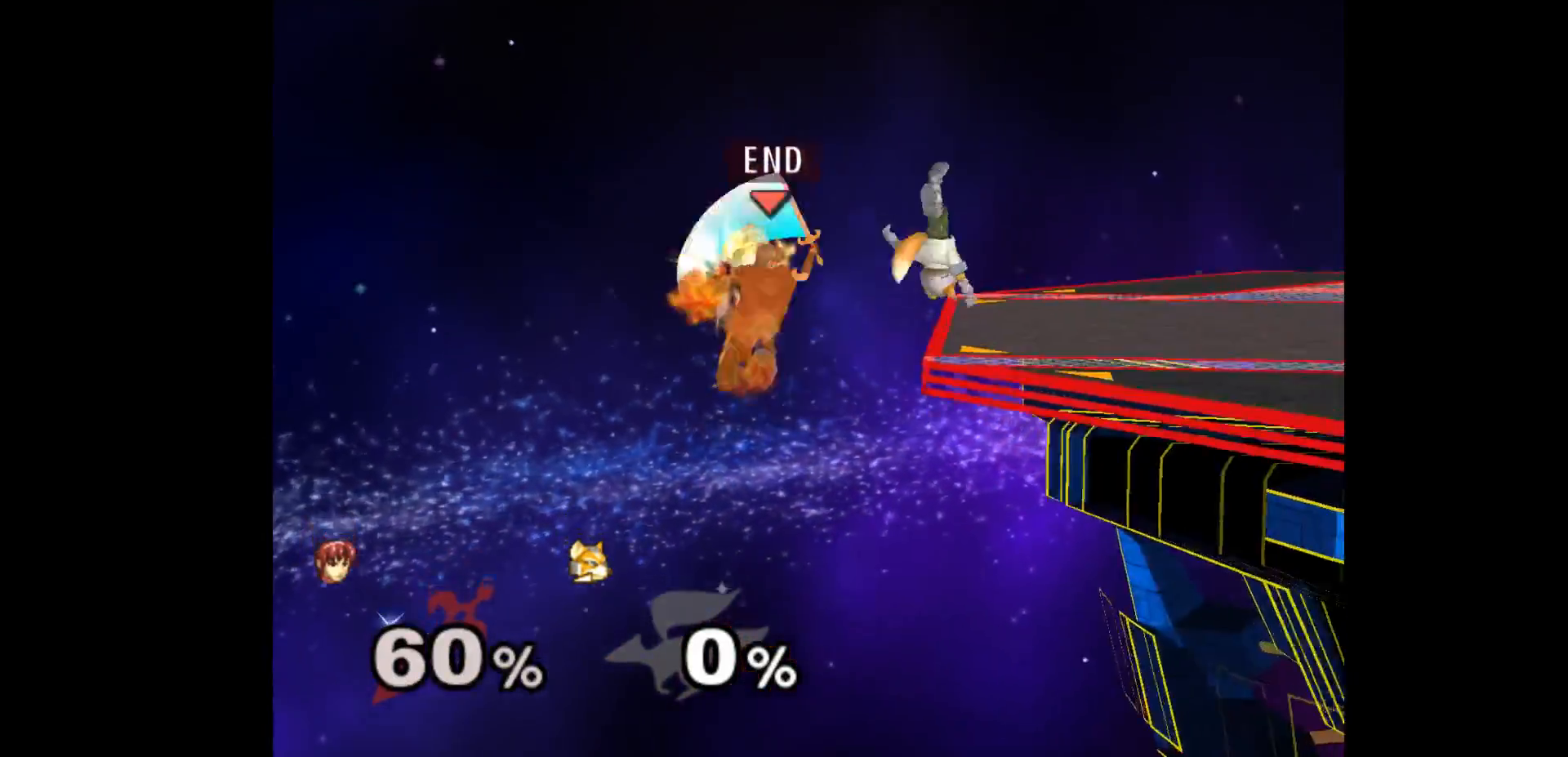
{"buttons": [], "left_stick": "center", "events": [[67, "B", "up"], [133, "left_stick", "center"]]}
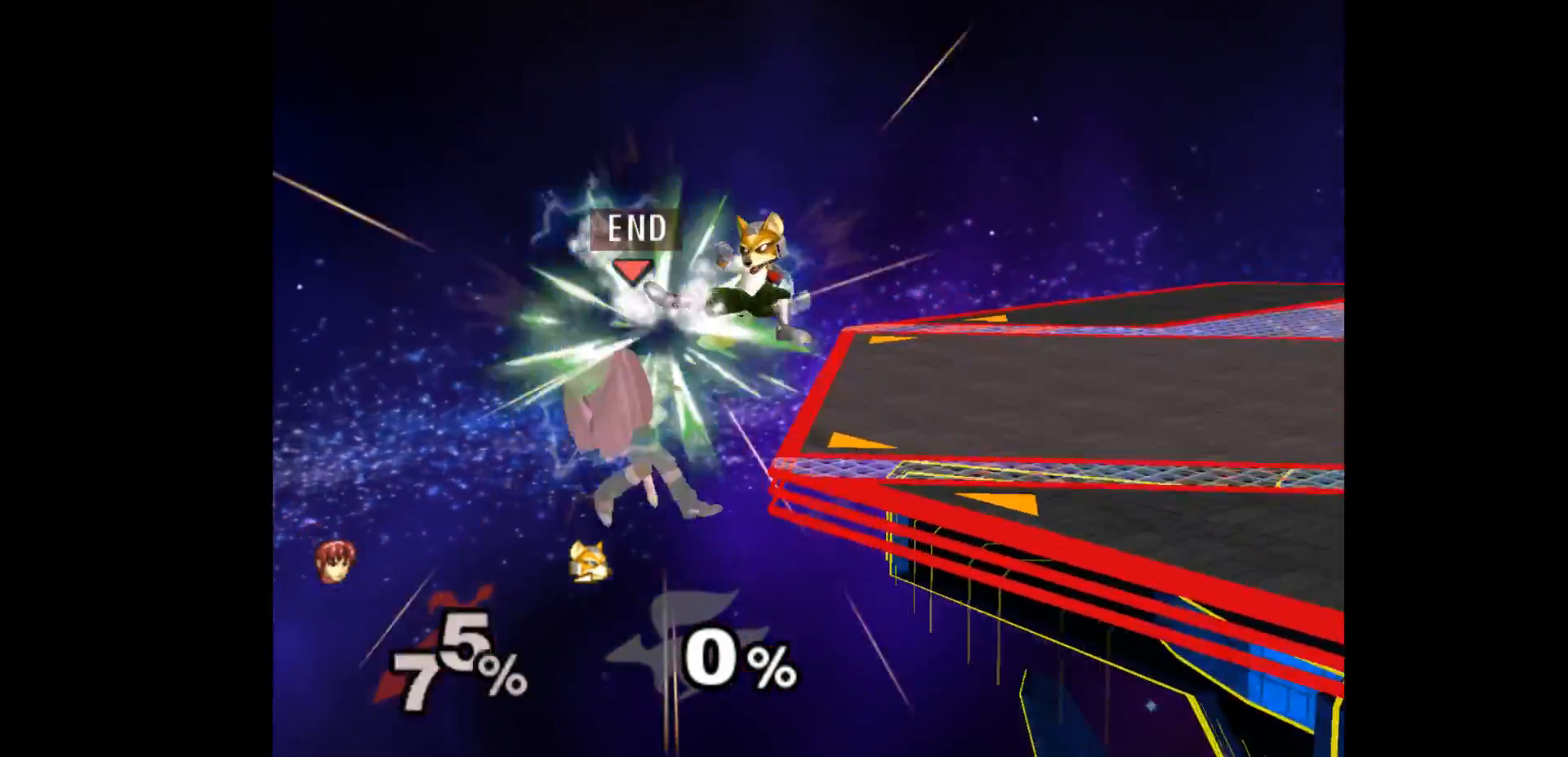
{"buttons": [], "left_stick": "right", "events": [[283, "left_stick", "right"]]}
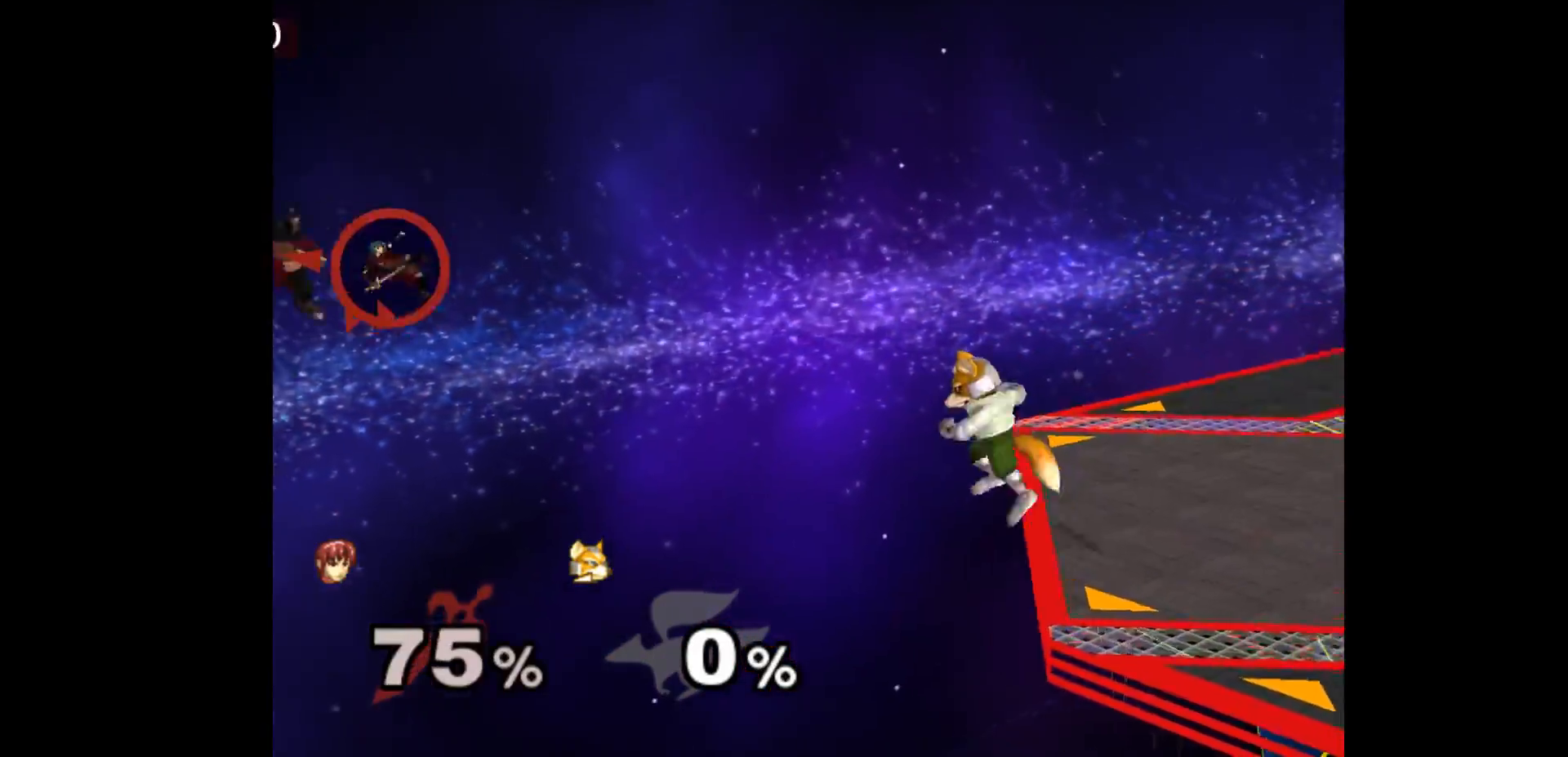
{"buttons": [], "left_stick": "up-right", "events": [[217, "left_stick", "up-right"], [350, "left_stick", "right"], [450, "left_stick", "up-right"]]}
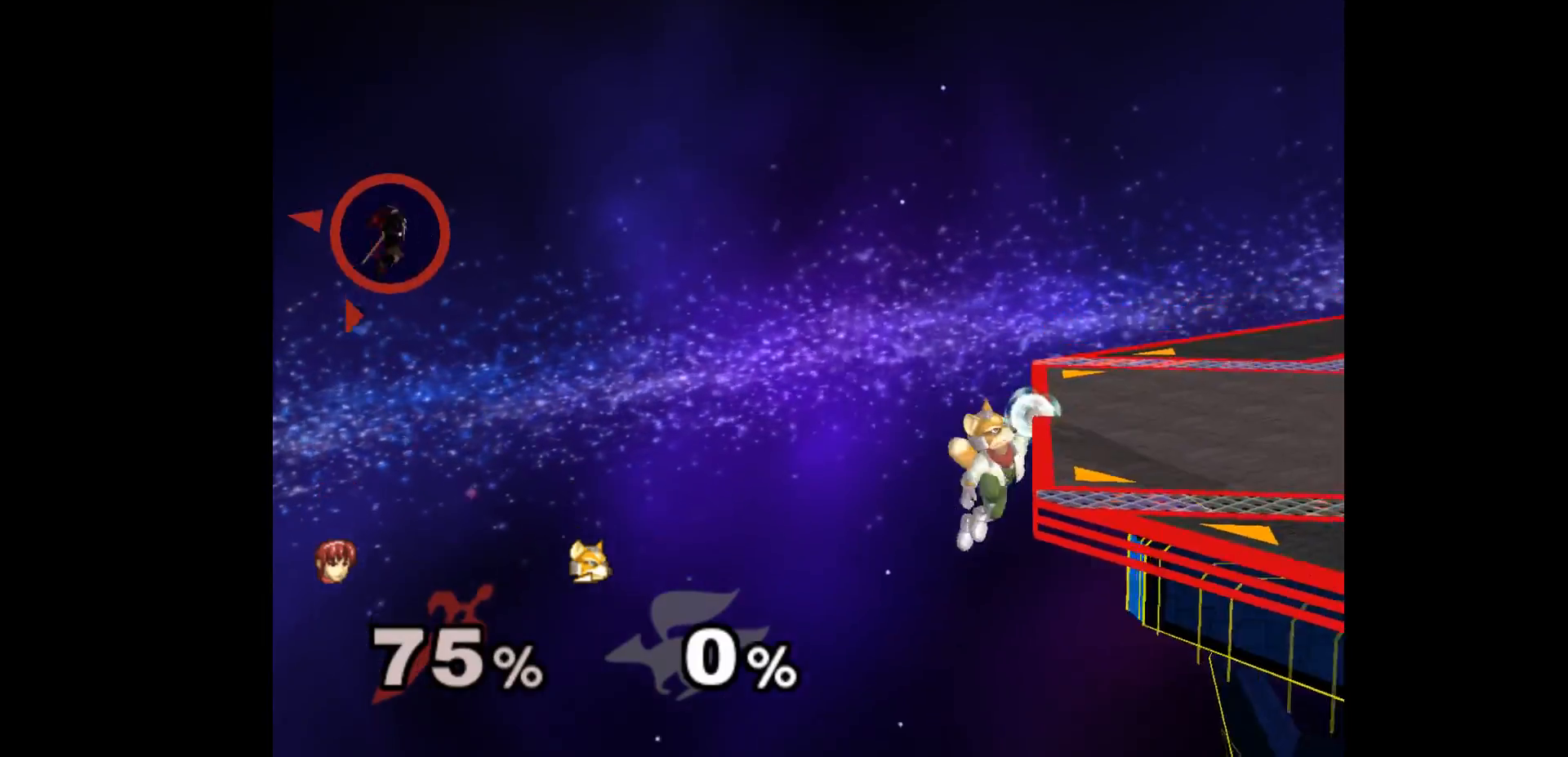
{"buttons": [], "left_stick": "right", "events": [[83, "left_stick", "right"]]}
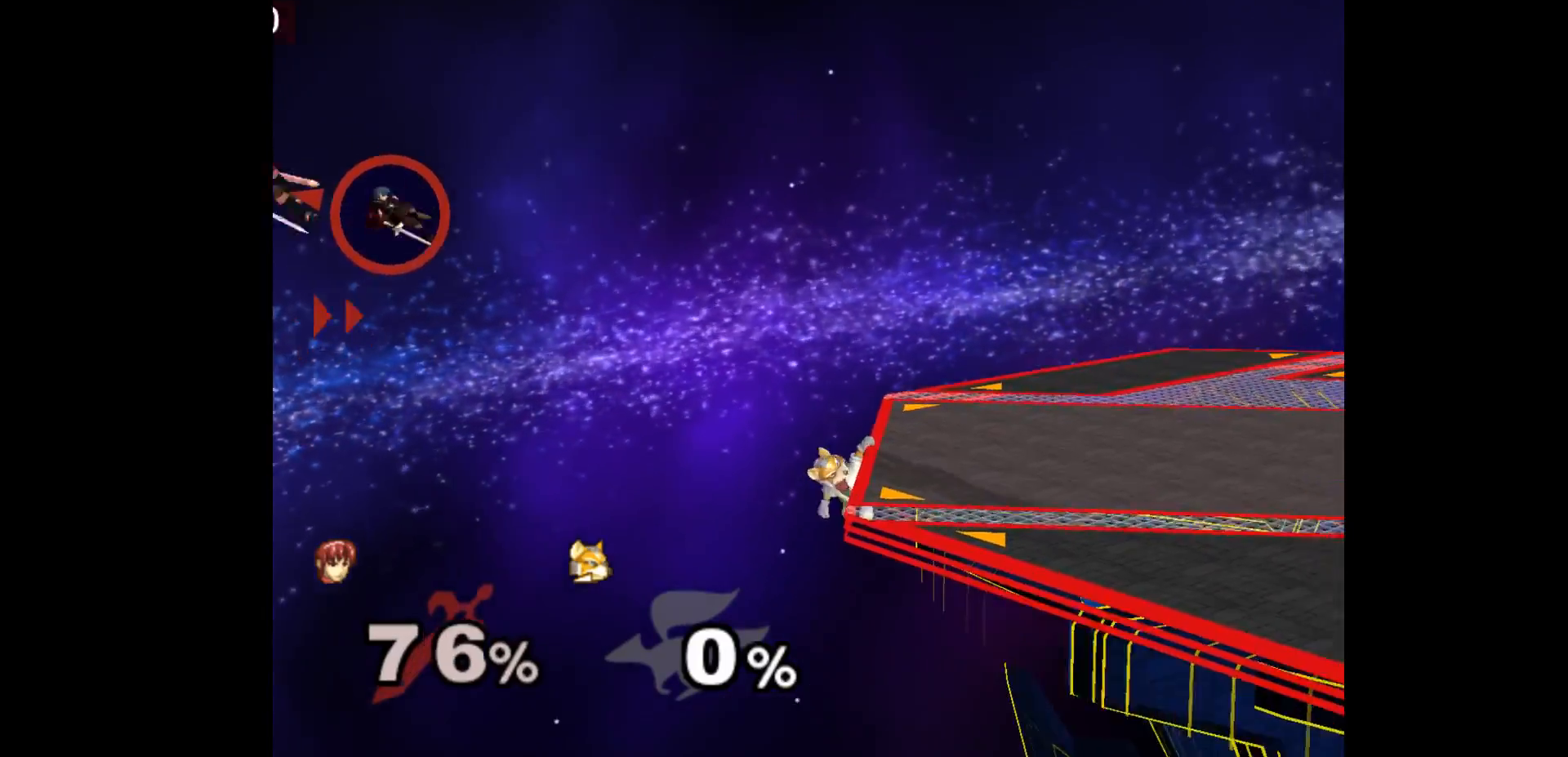
{"buttons": [], "left_stick": "right", "events": [[200, "B", "down"], [367, "B", "up"]]}
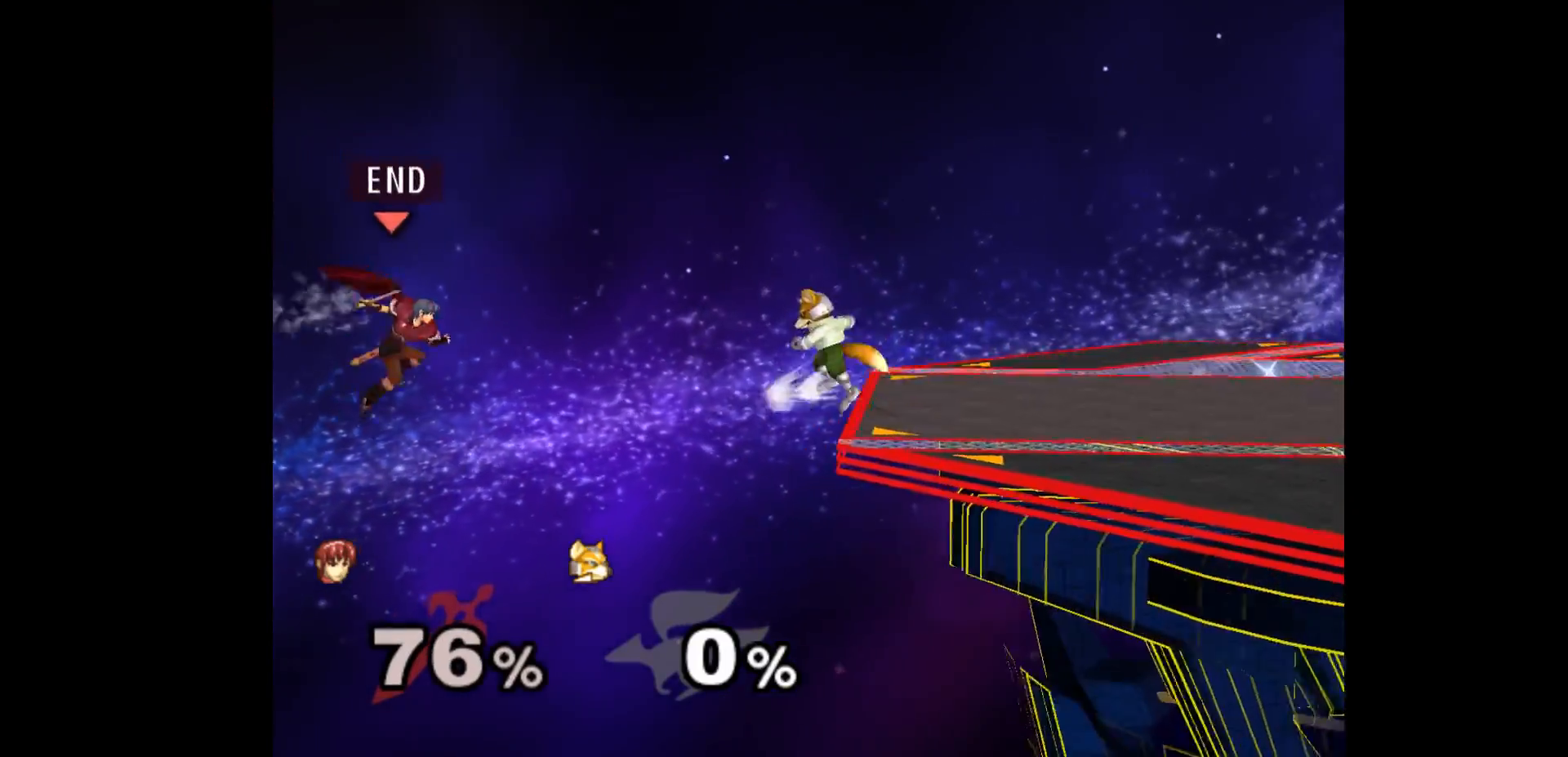
{"buttons": [], "left_stick": "right", "events": [[317, "B", "down"], [483, "B", "up"]]}
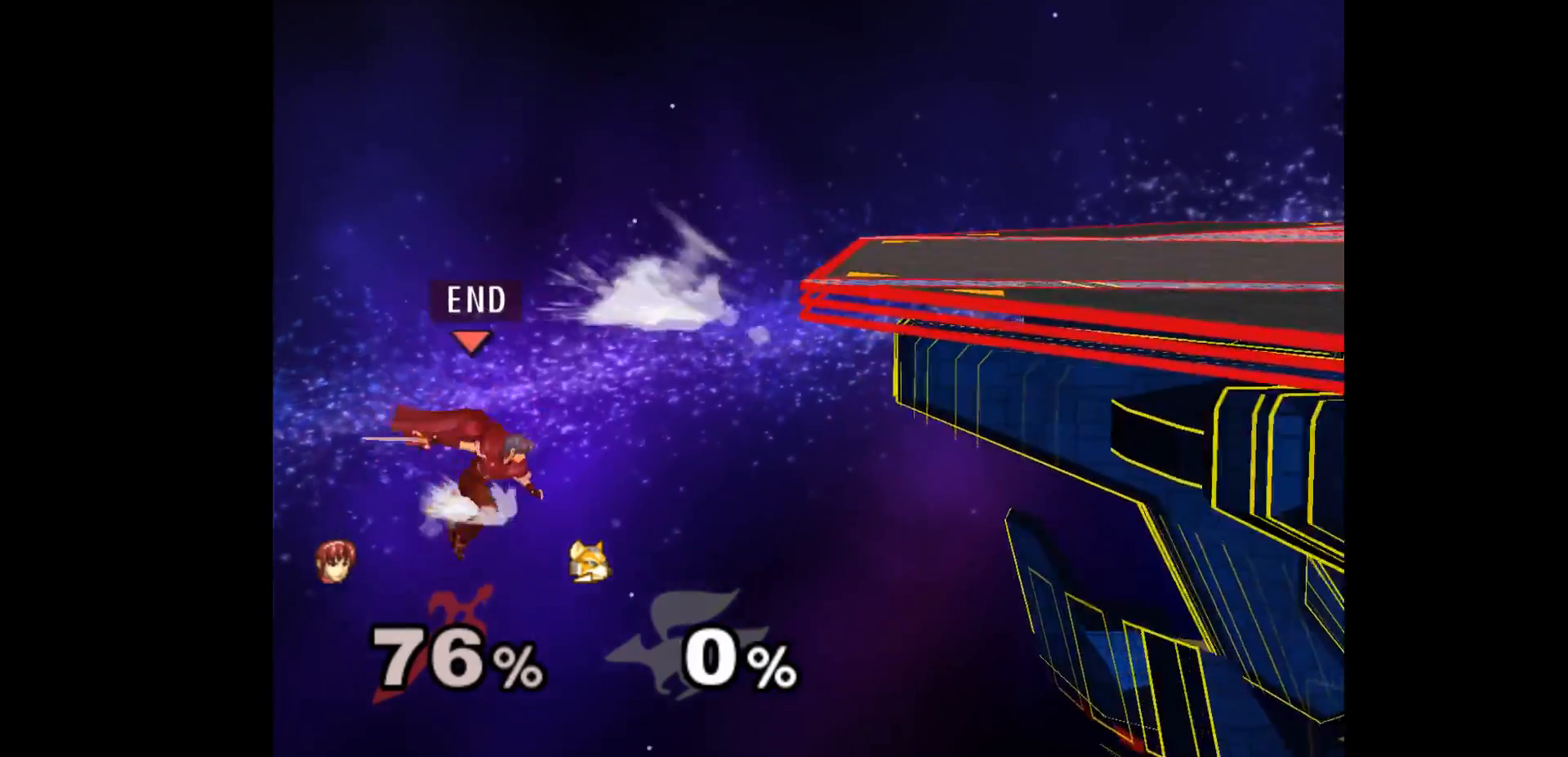
{"buttons": ["B"], "left_stick": "up-right", "events": [[300, "left_stick", "up-right"], [383, "B", "down"]]}